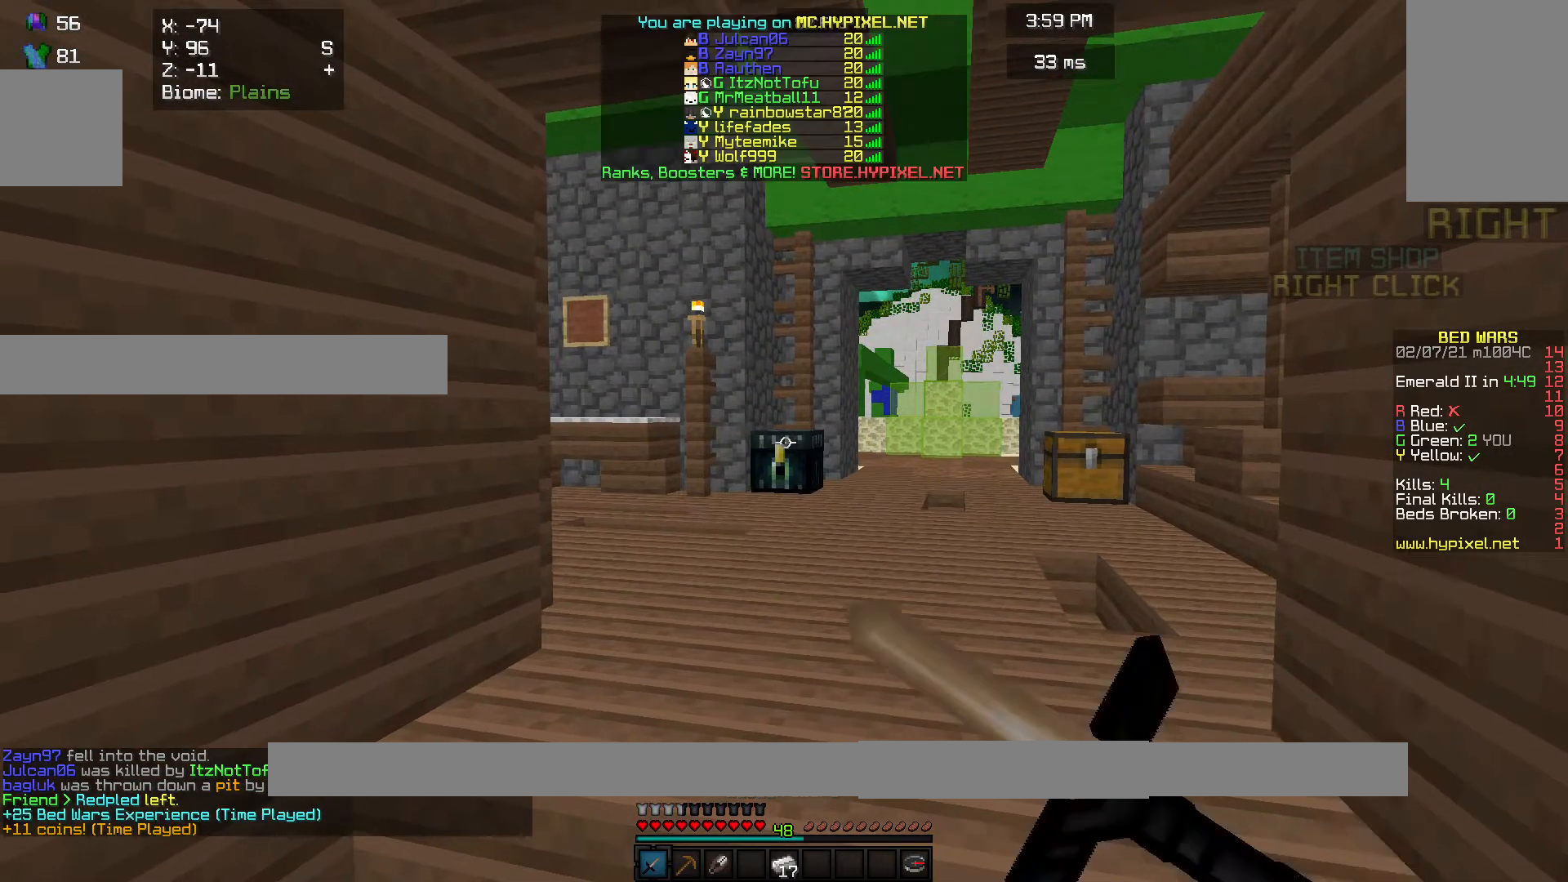
Gameplay with keyboard and mouse; each line is a JSON object with the keys and mouse buttons held at the frame after it. "events" lists presses ("down") and releases ("up") of "a", "d", "s", "w", "mouse_left" and "mouse_right" between this image and that frame as [ms after this image, input, new state], when the widget could be followed in between. "mouse_left", "mouse_right" = the "left", "right" buttons of the "mouse" list. No other keys are recorded. Fast repeated clicks can show as one long hold. Mouse movement is not recorded.
{"keys": [], "mouse": [], "events": [[67, "mouse_right", "up"], [267, "mouse_right", "down"], [333, "mouse_right", "up"]]}
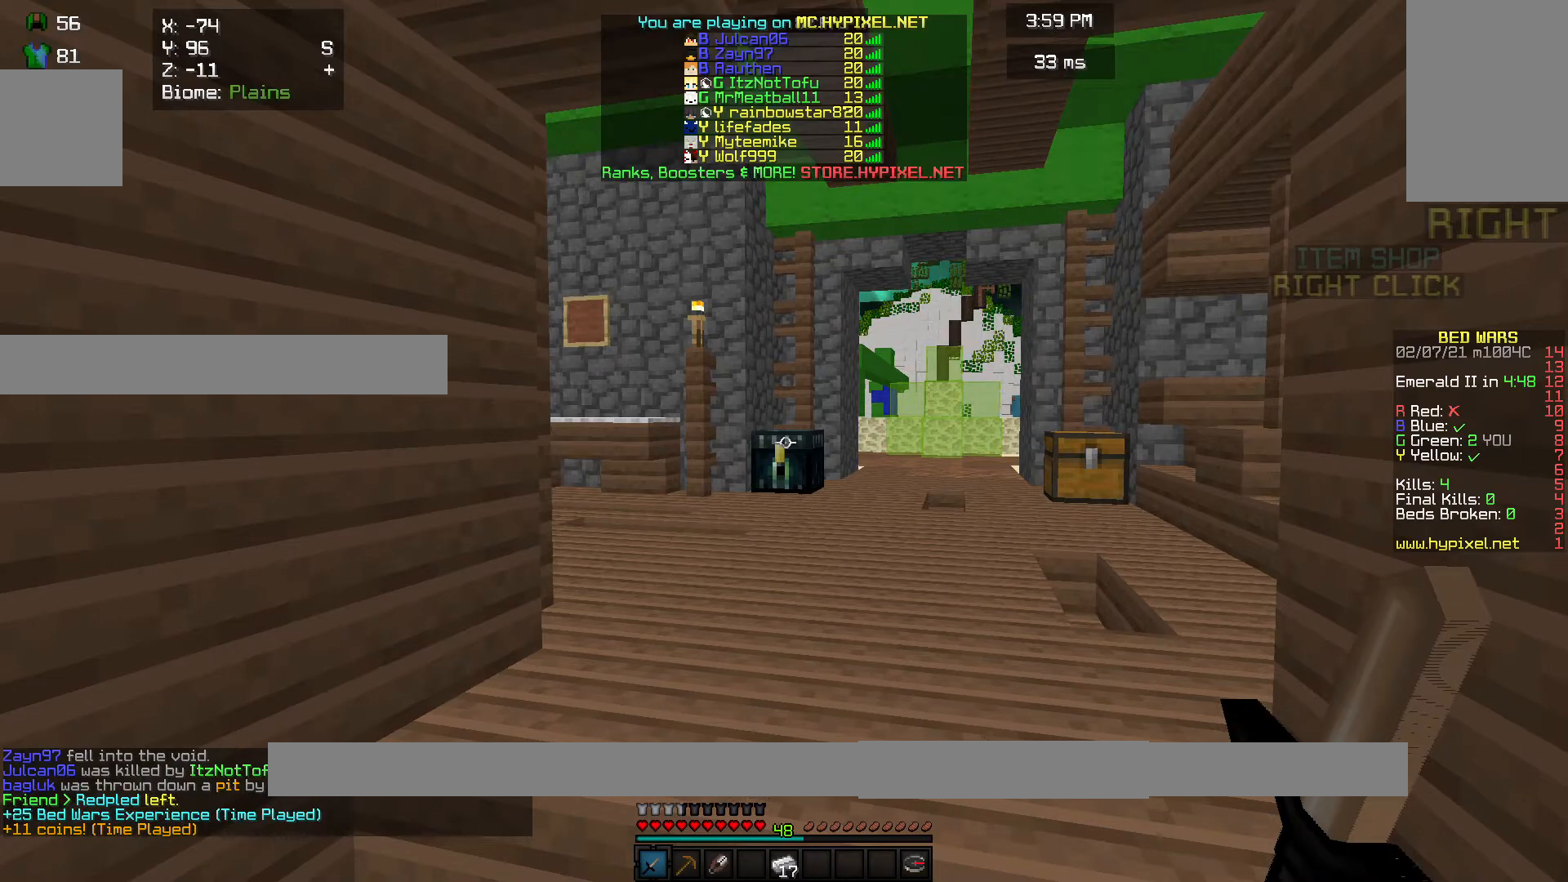
{"keys": [], "mouse": [], "events": [[33, "mouse_right", "down"], [100, "mouse_right", "up"]]}
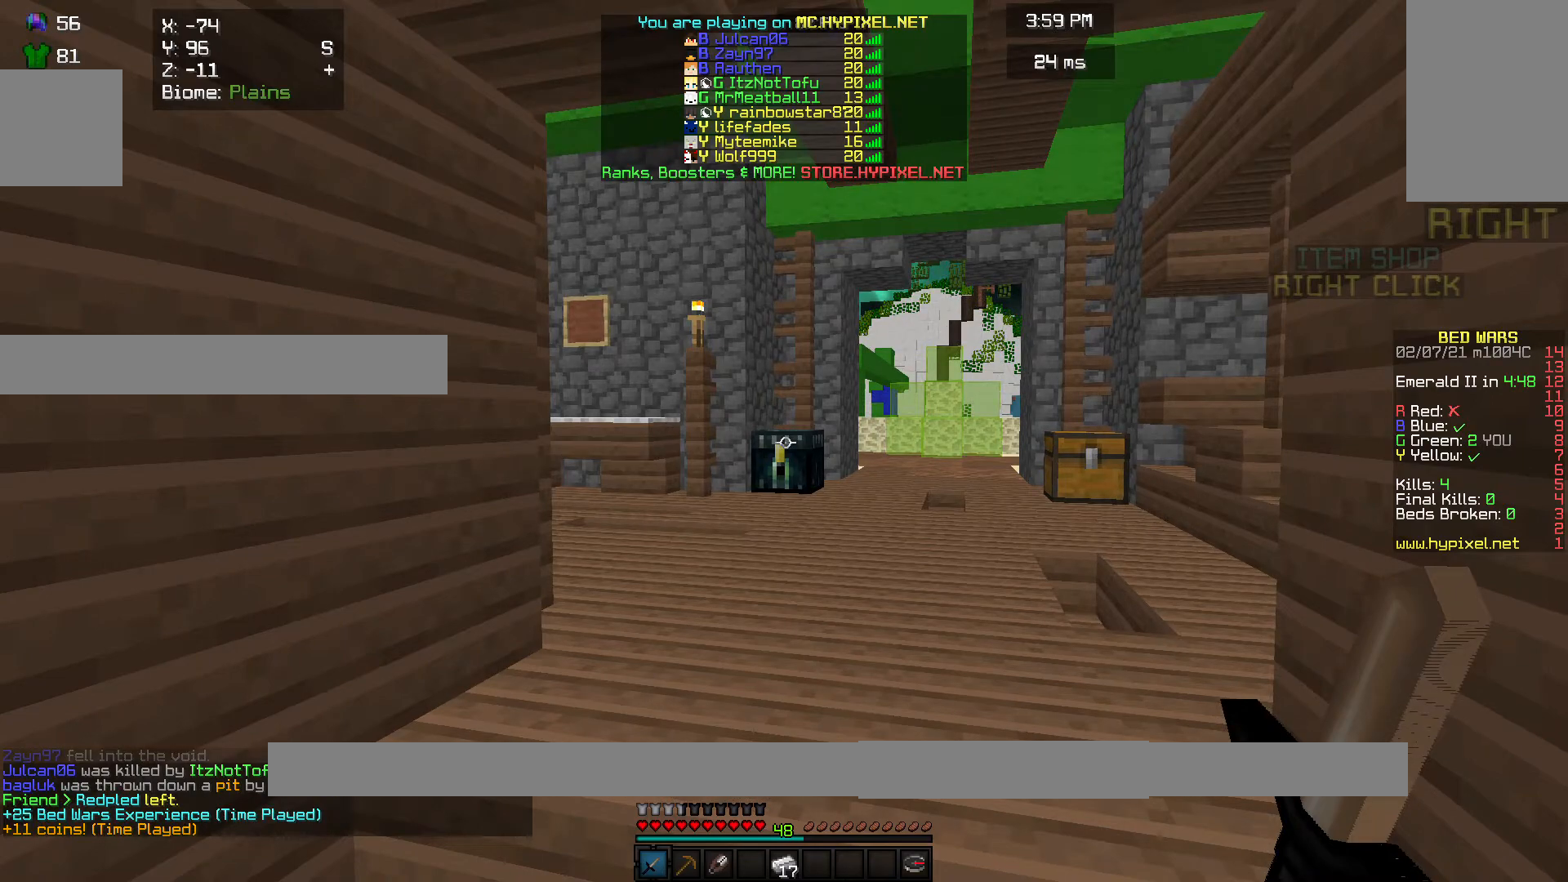
{"keys": [], "mouse": [], "events": []}
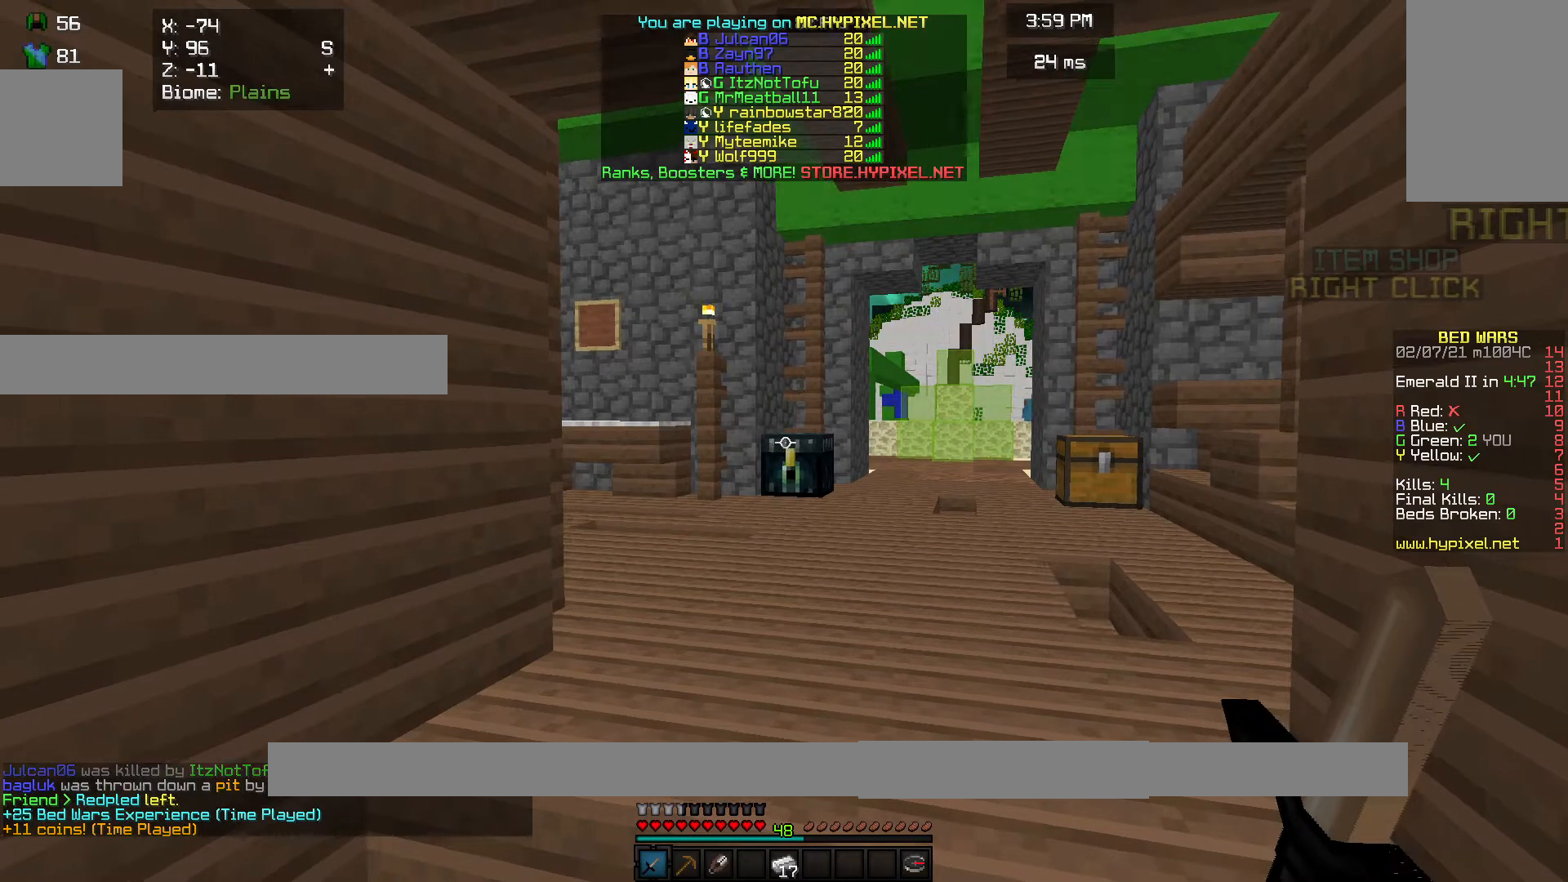
{"keys": [], "mouse": [], "events": []}
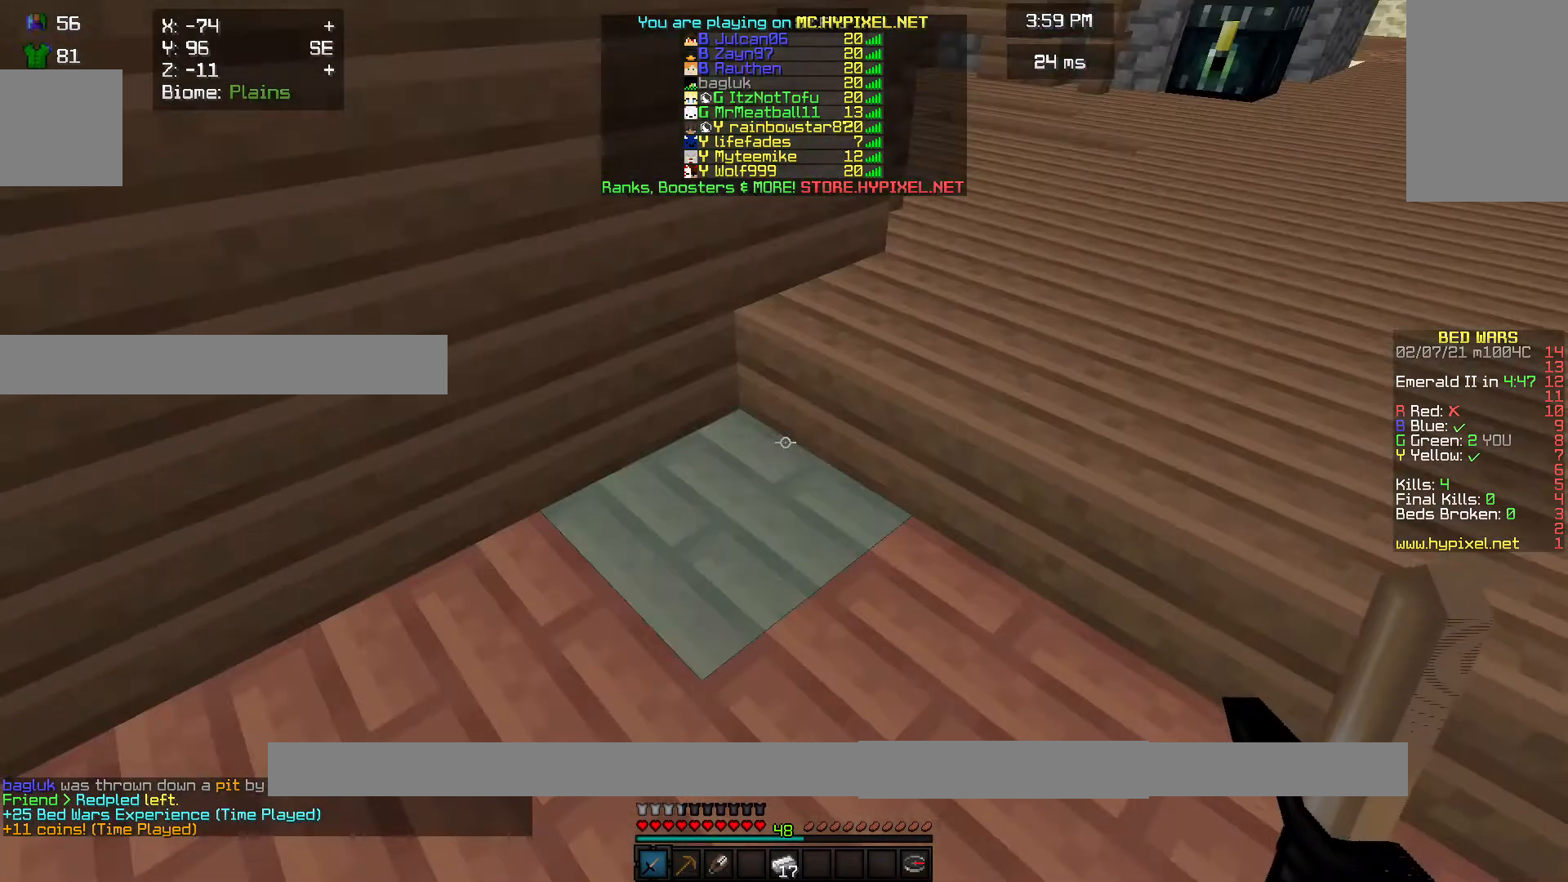
{"keys": [], "mouse": [], "events": []}
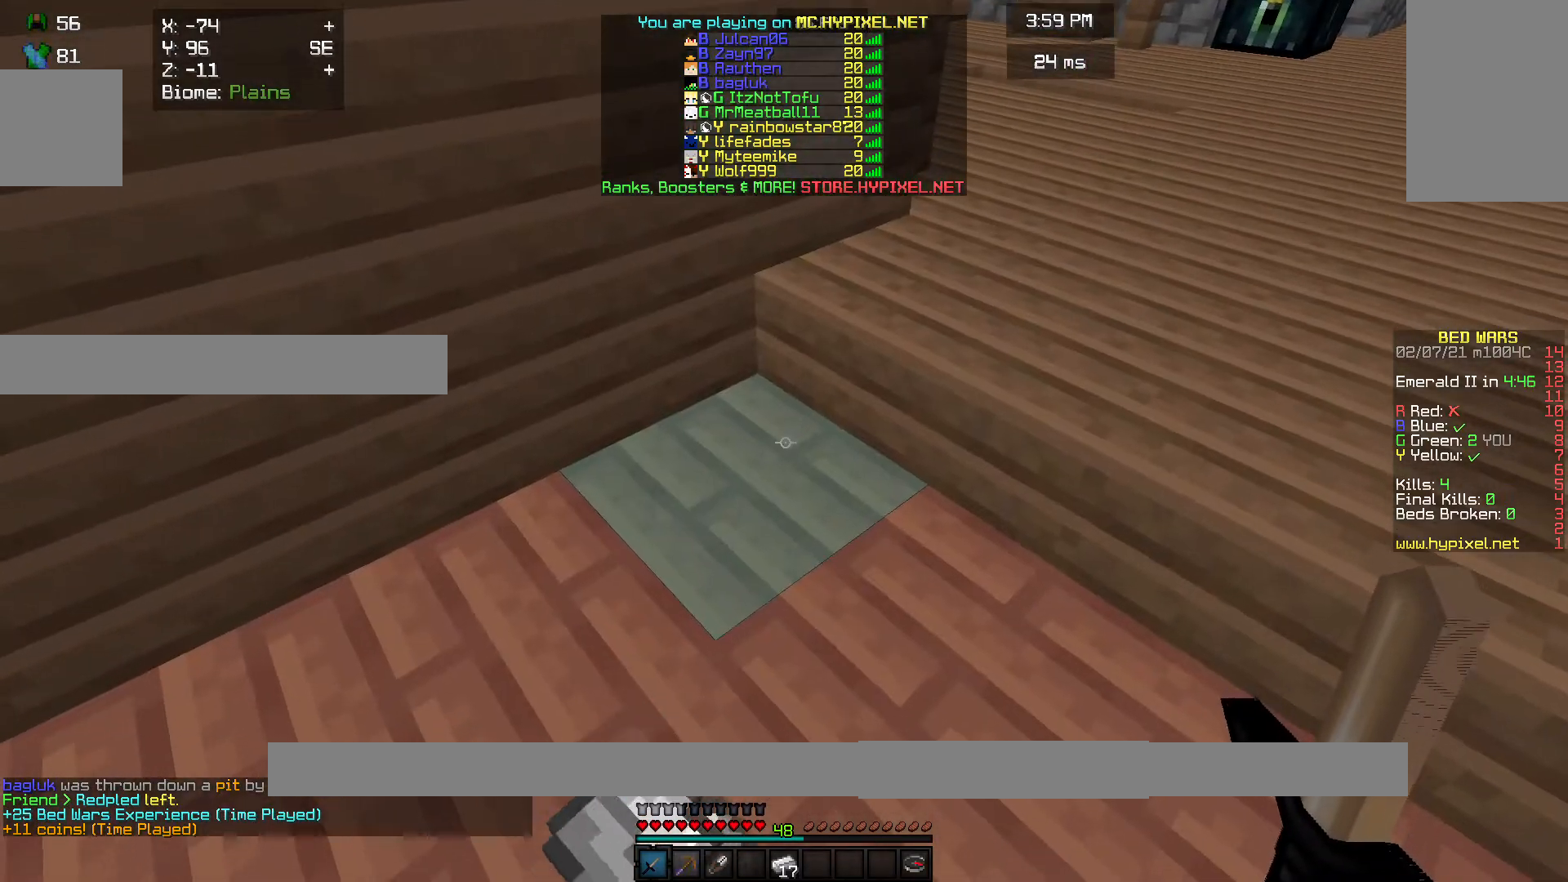
{"keys": ["w"], "mouse": [], "events": [[400, "w", "down"]]}
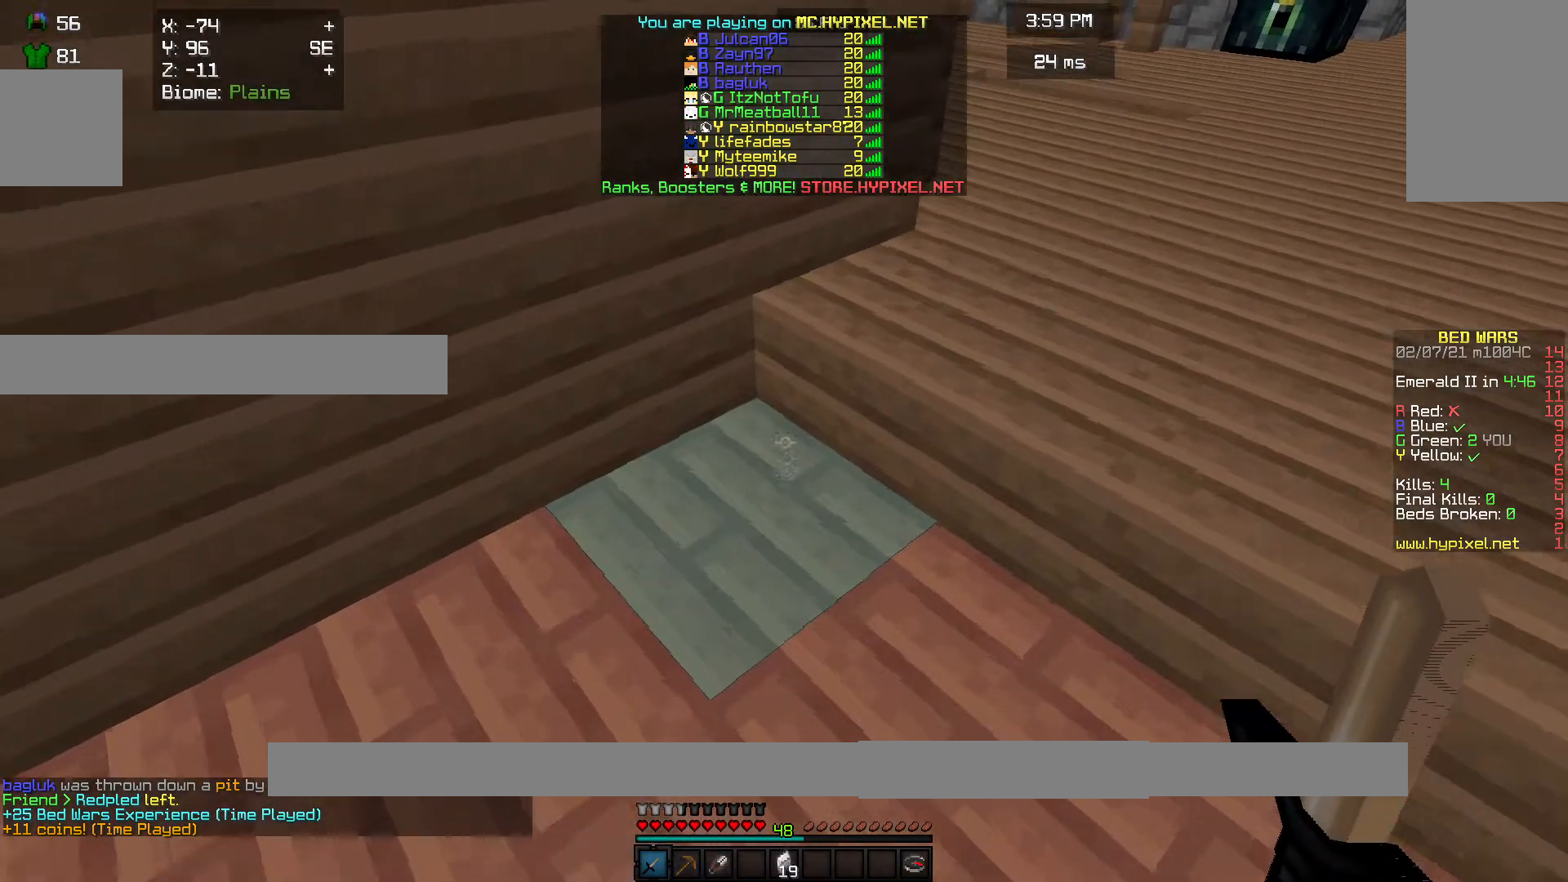
{"keys": ["w"], "mouse": [], "events": []}
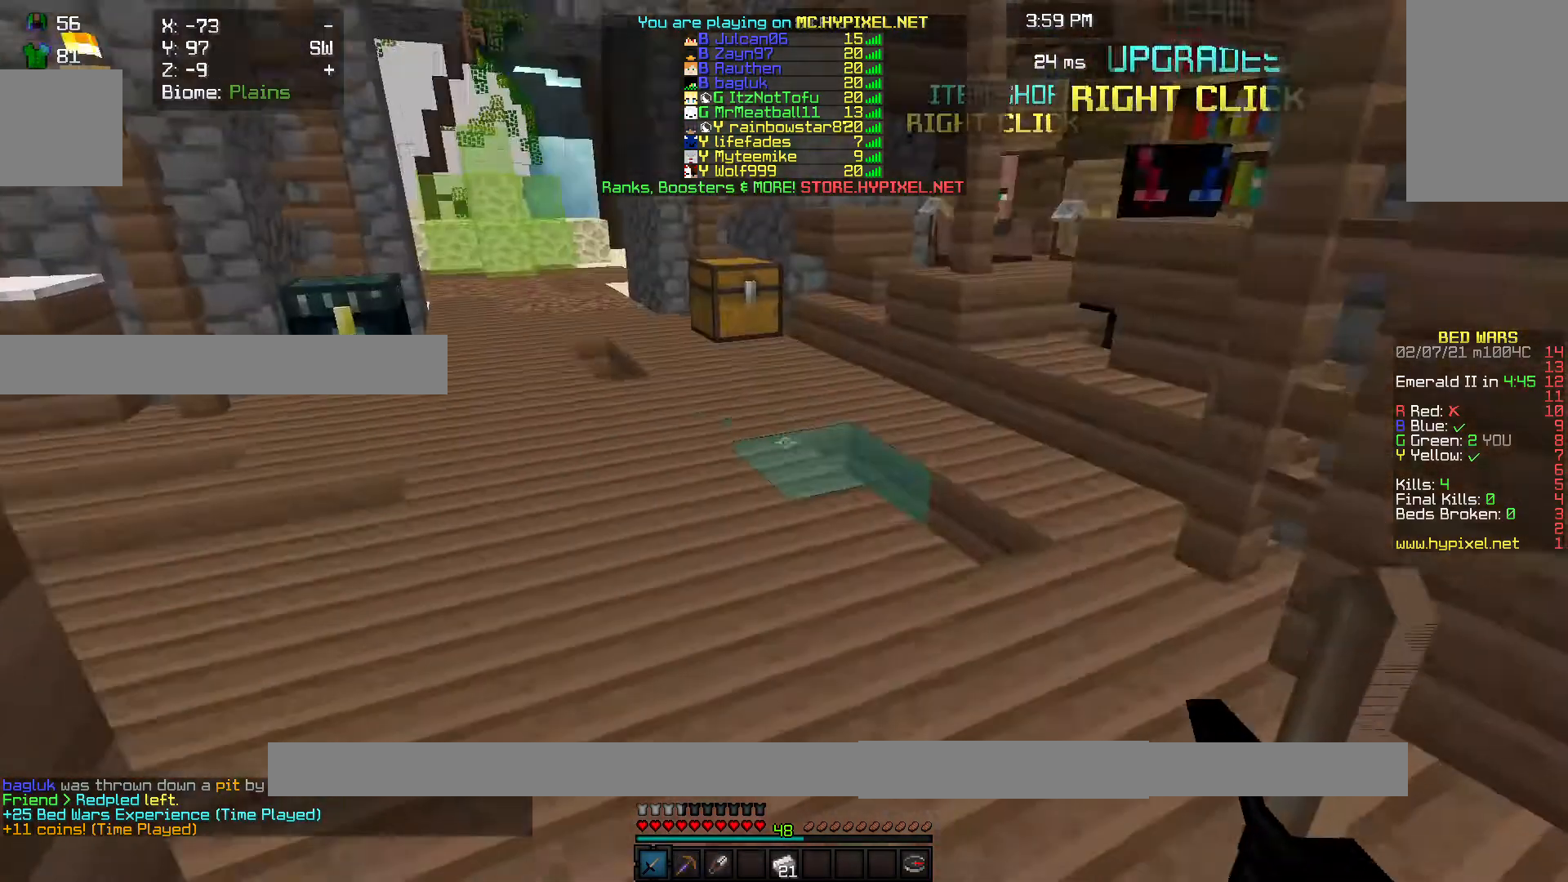
{"keys": ["w"], "mouse": ["left"], "events": [[300, "mouse_left", "down"]]}
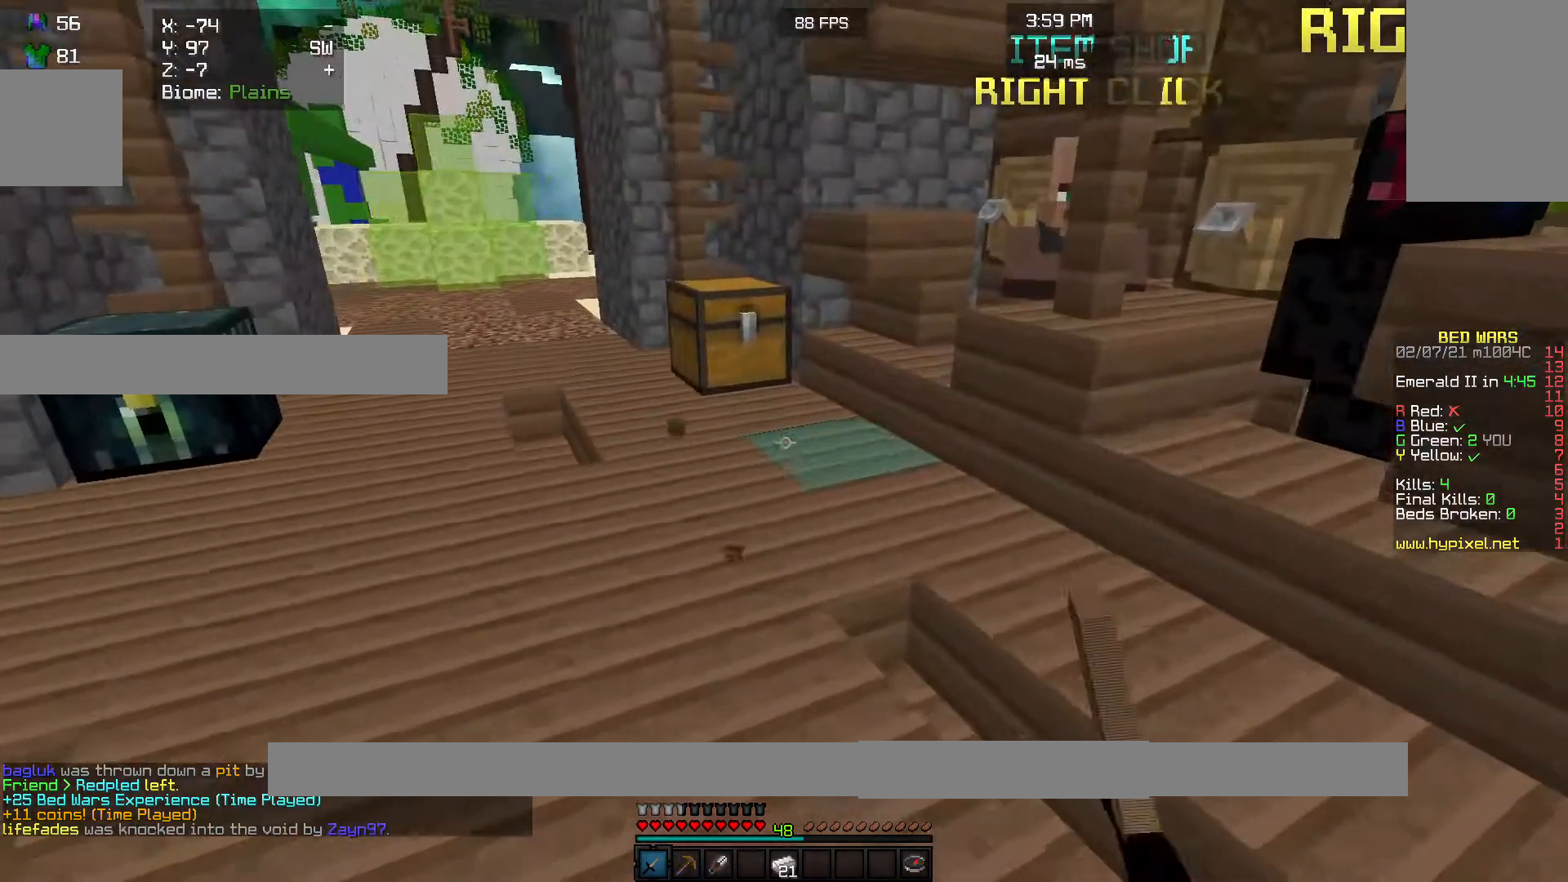
{"keys": [], "mouse": [], "events": [[100, "mouse_left", "up"], [367, "w", "up"]]}
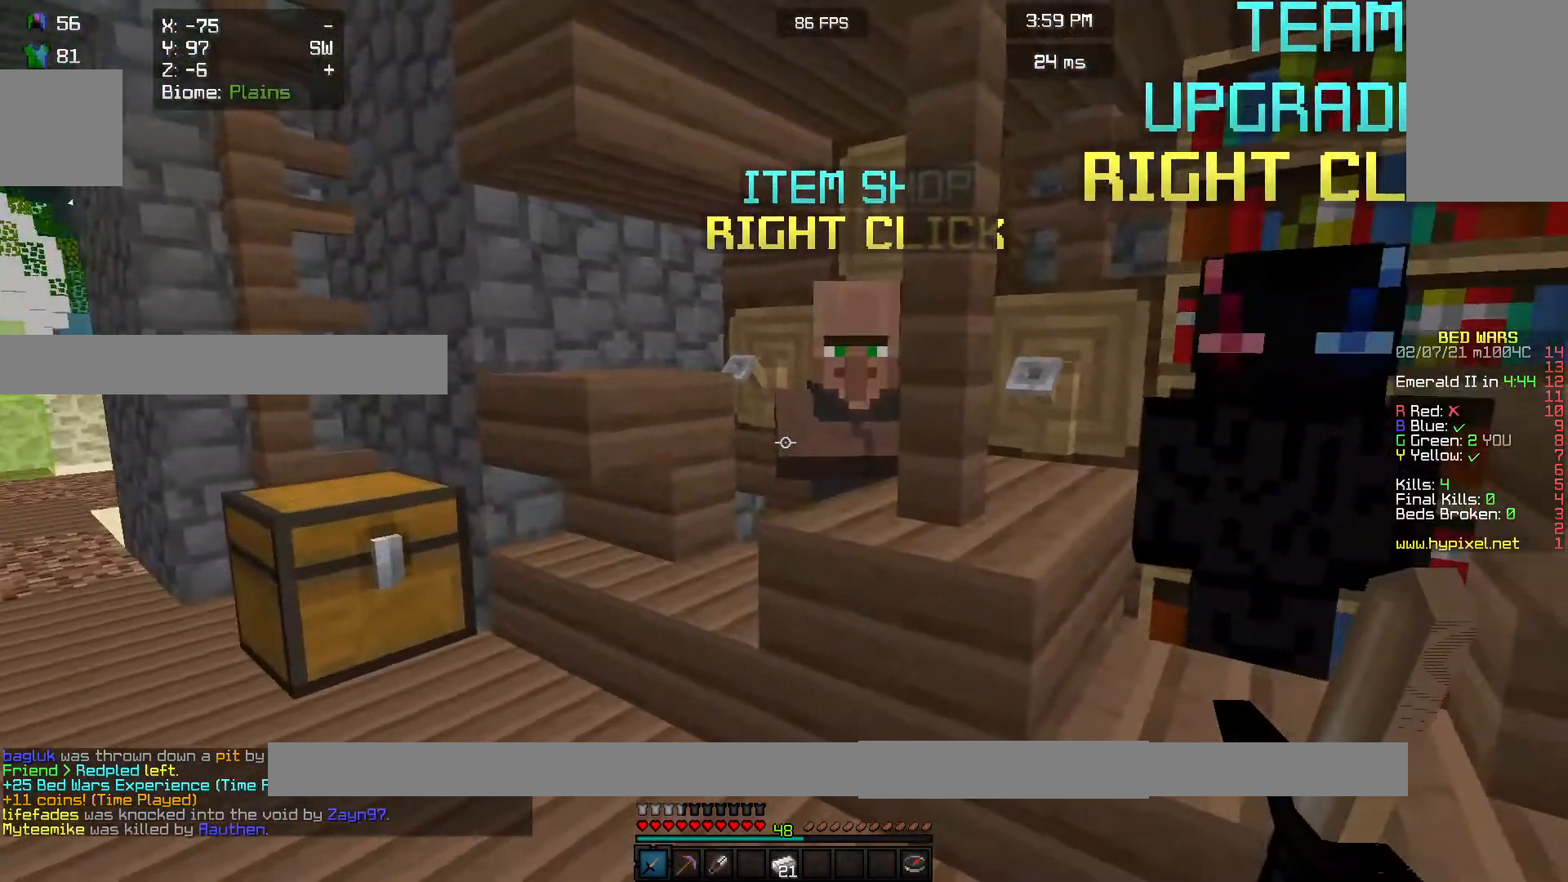
{"keys": [], "mouse": [], "events": [[167, "mouse_right", "down"], [333, "mouse_right", "up"]]}
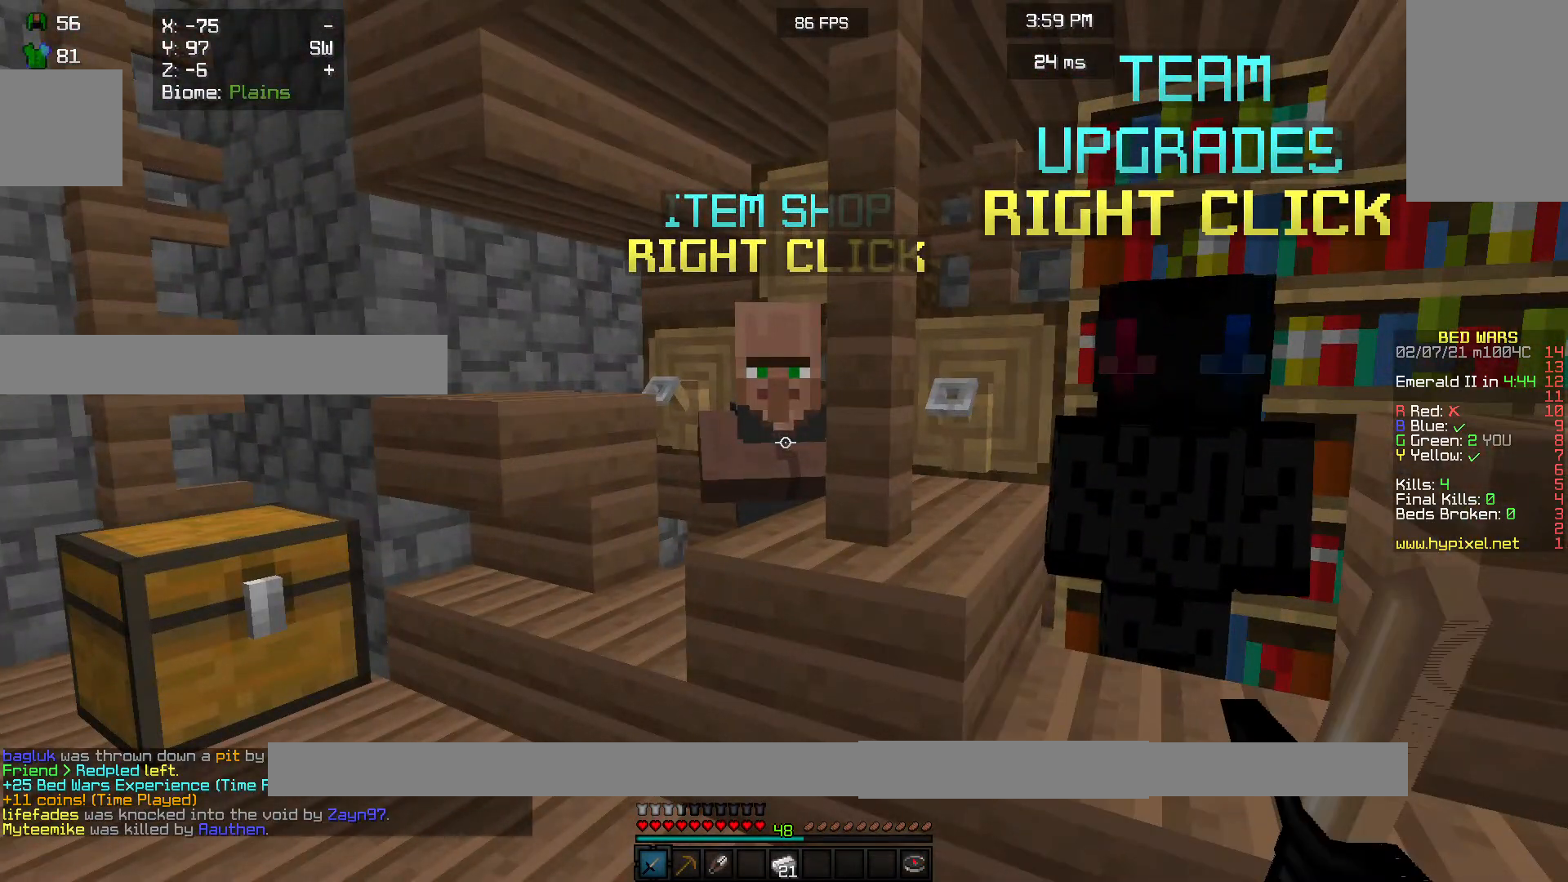
{"keys": [], "mouse": [], "events": [[67, "w", "down"], [333, "mouse_right", "down"], [433, "mouse_right", "up"], [433, "w", "up"]]}
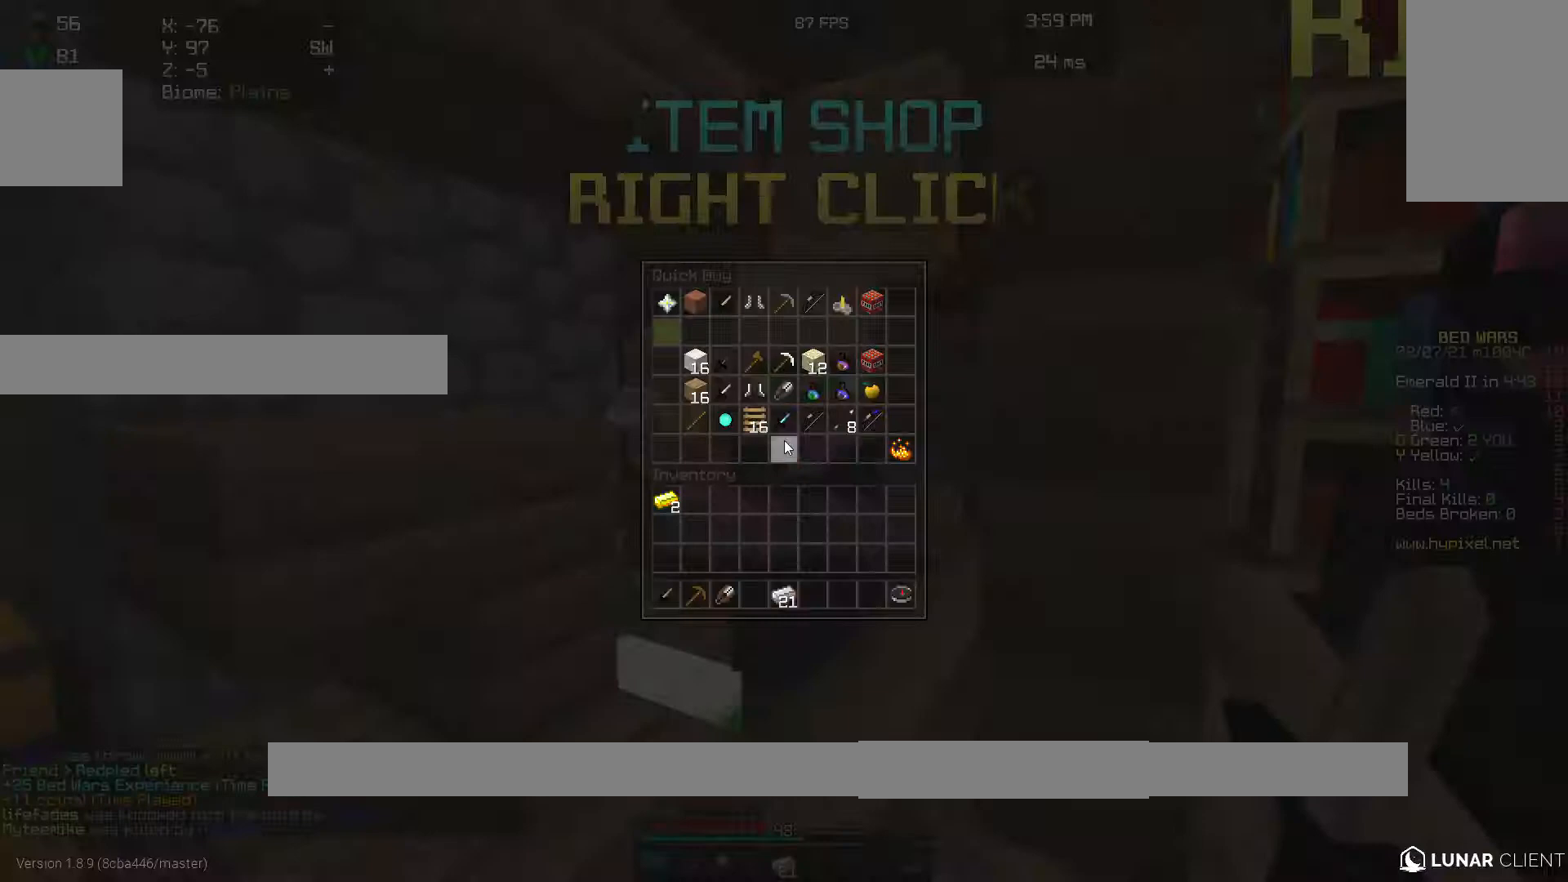
{"keys": [], "mouse": [], "events": []}
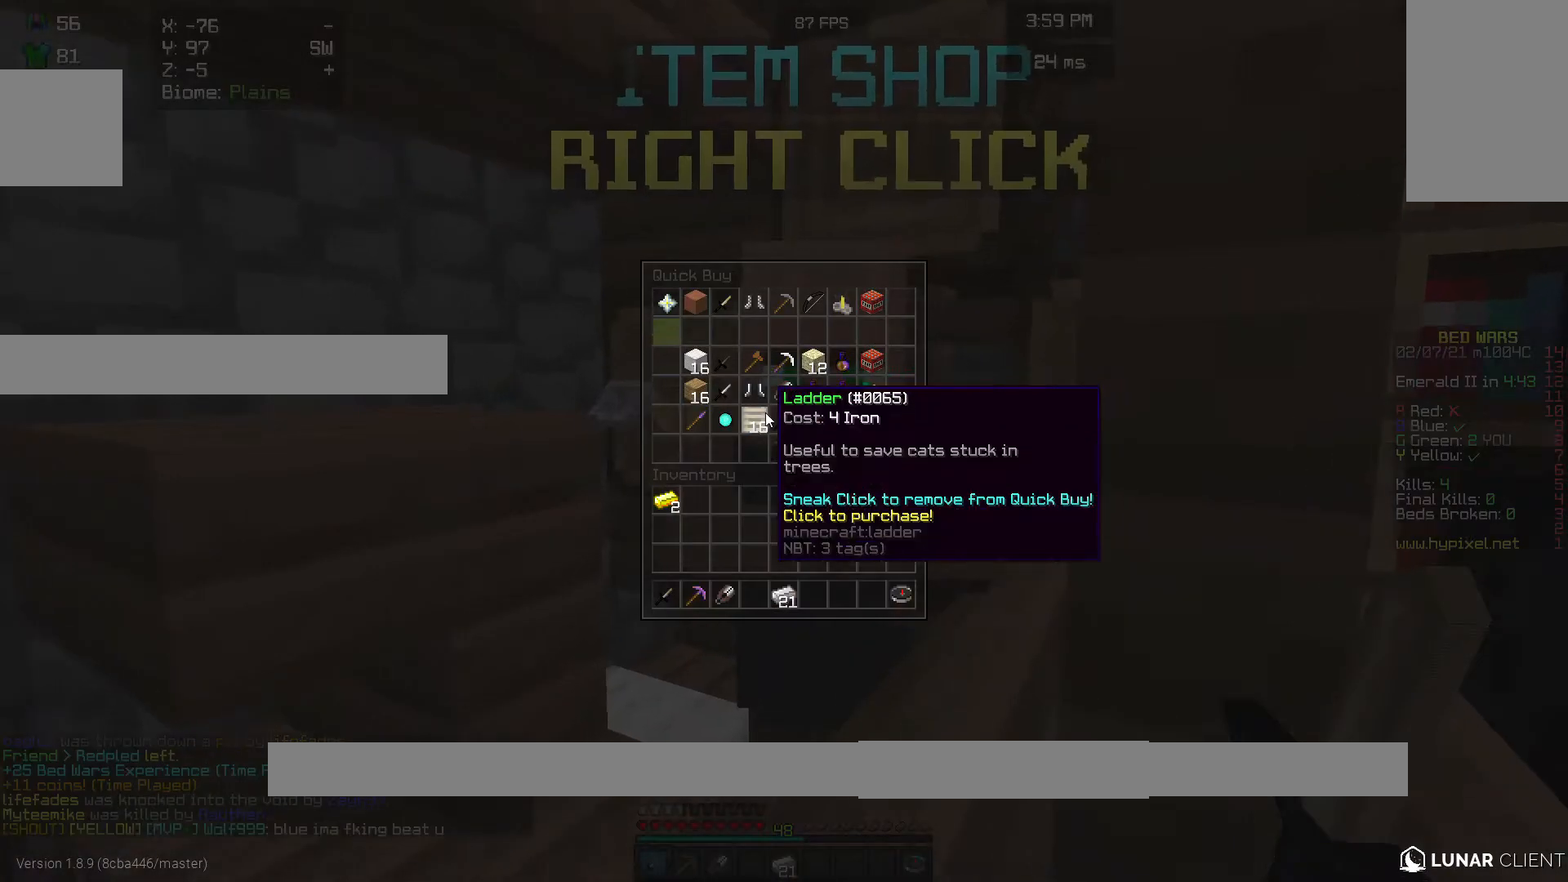
{"keys": [], "mouse": [], "events": []}
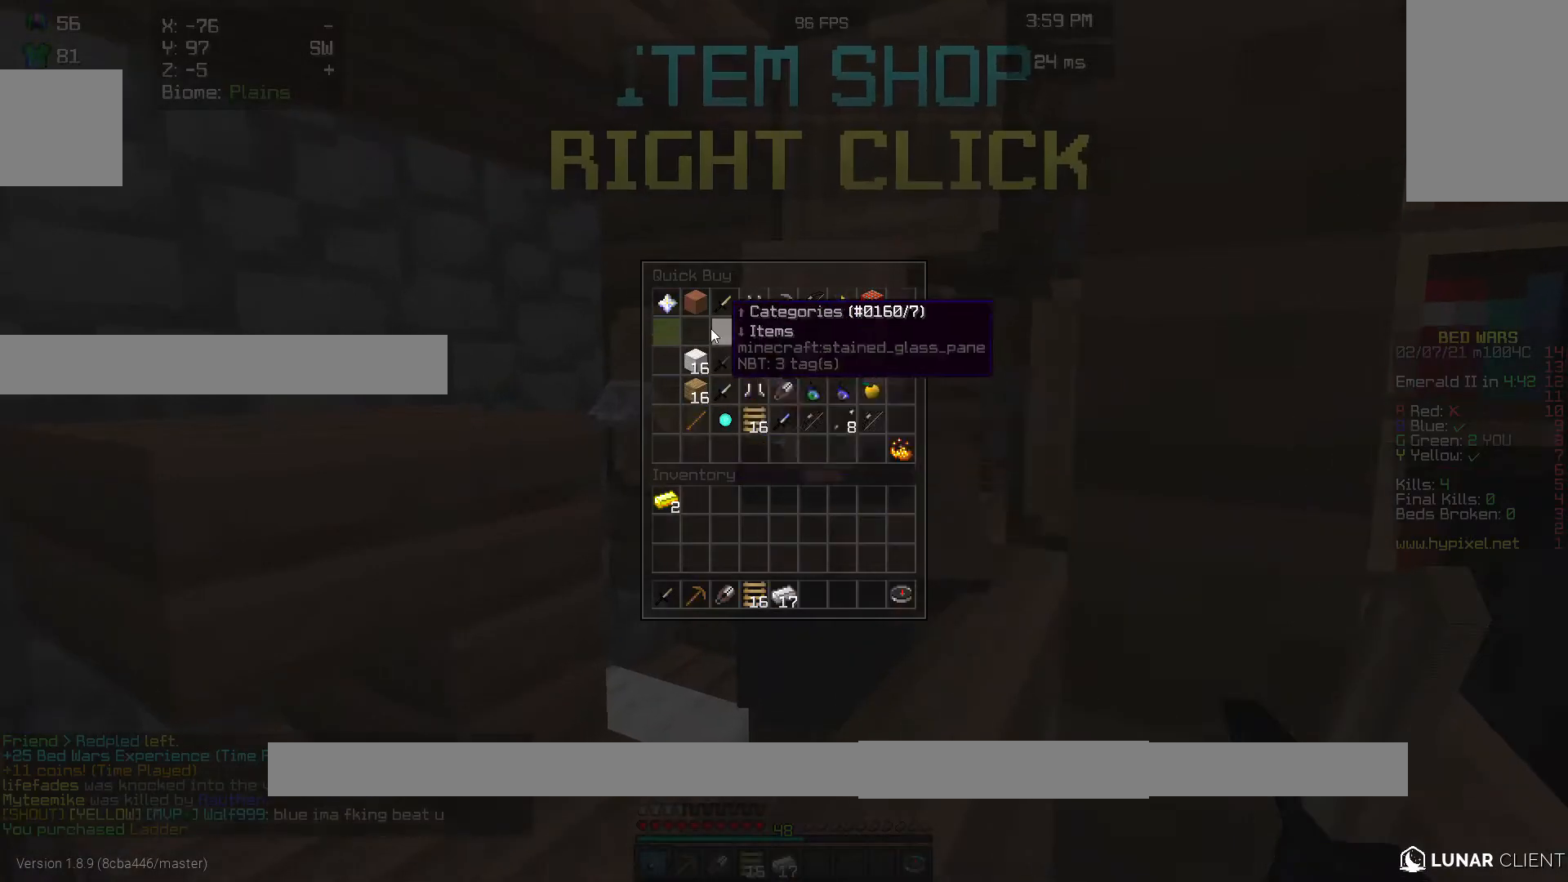
{"keys": [], "mouse": [], "events": []}
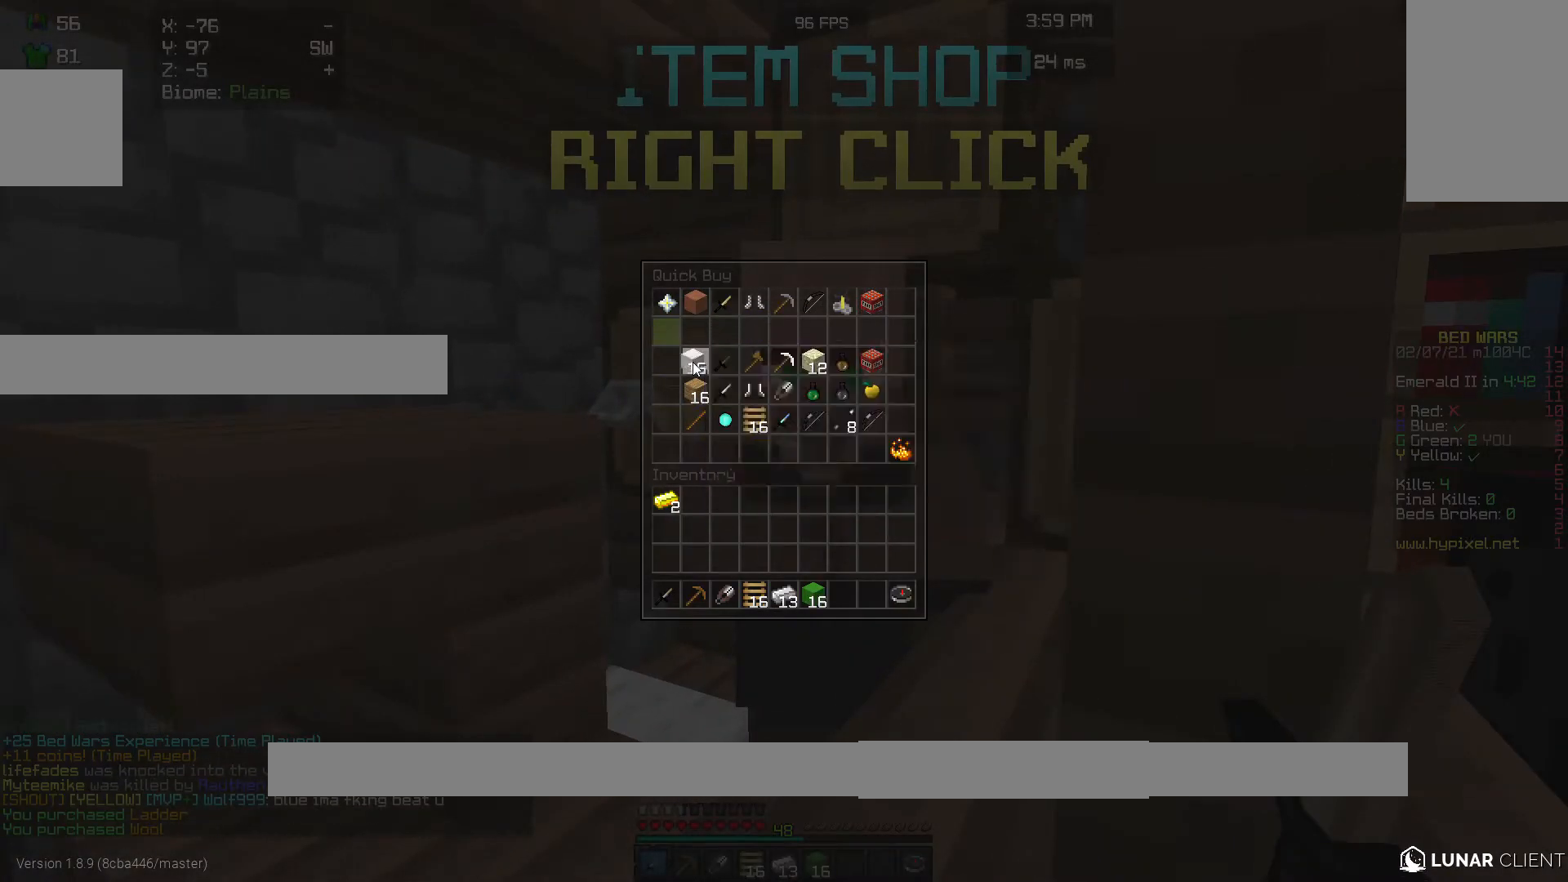
{"keys": [], "mouse": [], "events": []}
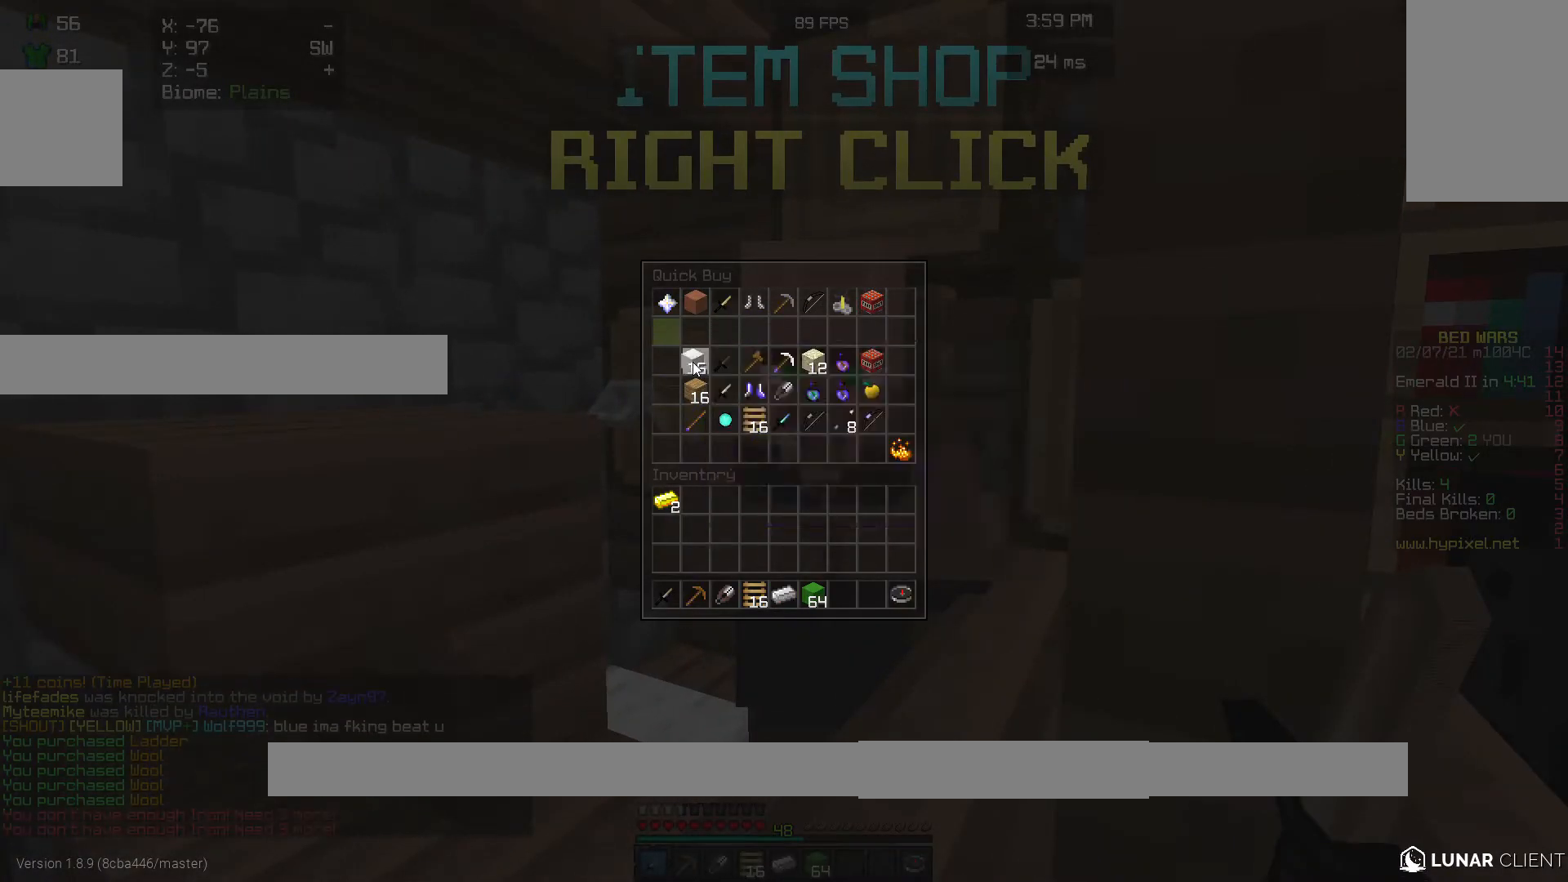
{"keys": [], "mouse": [], "events": []}
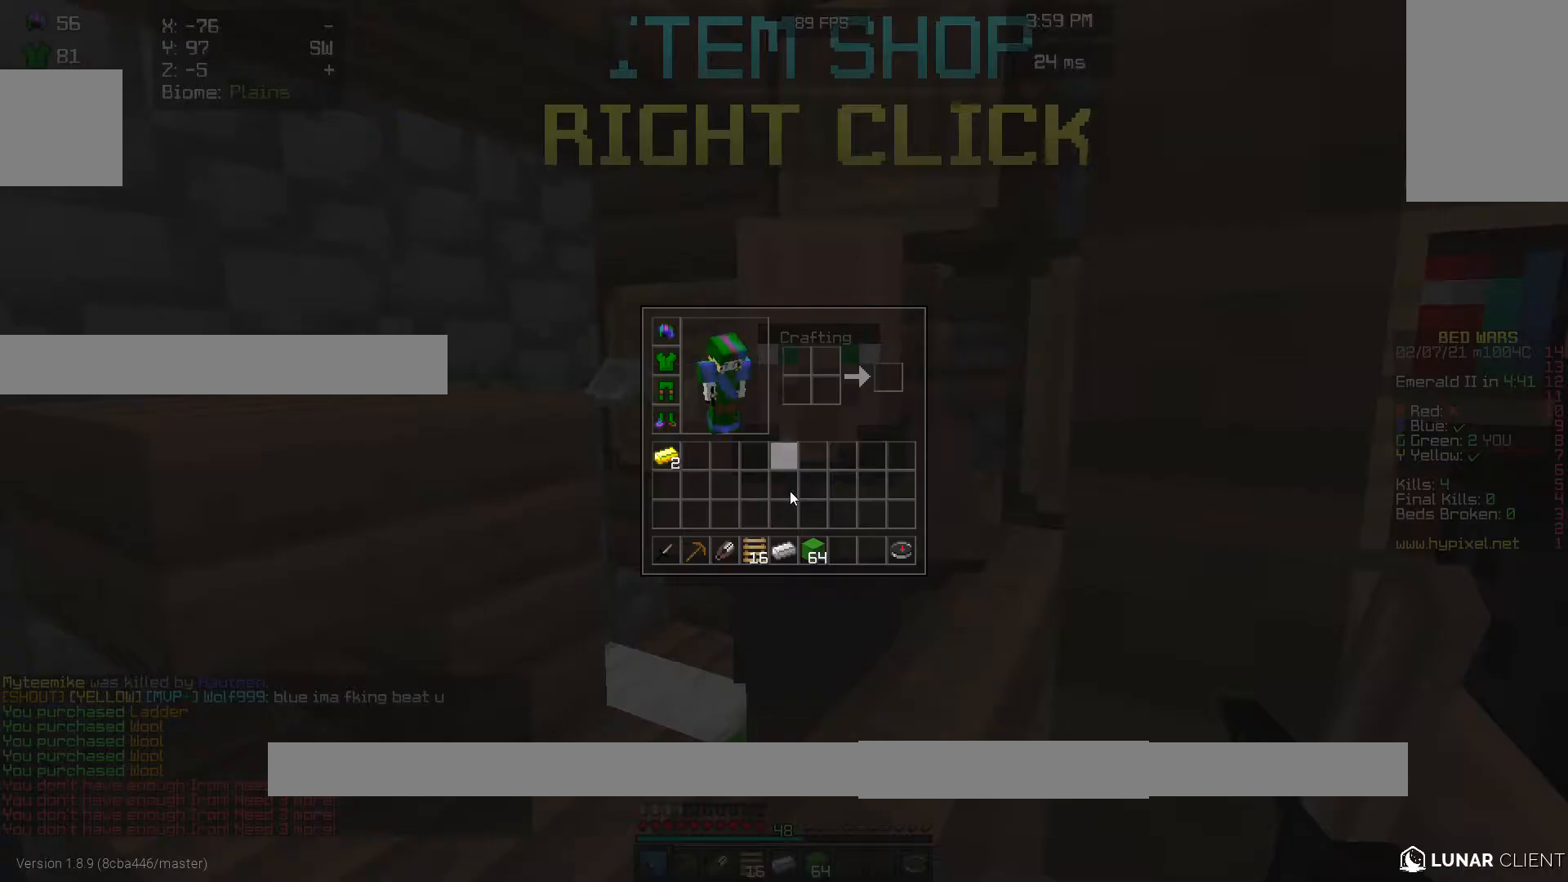
{"keys": [], "mouse": [], "events": []}
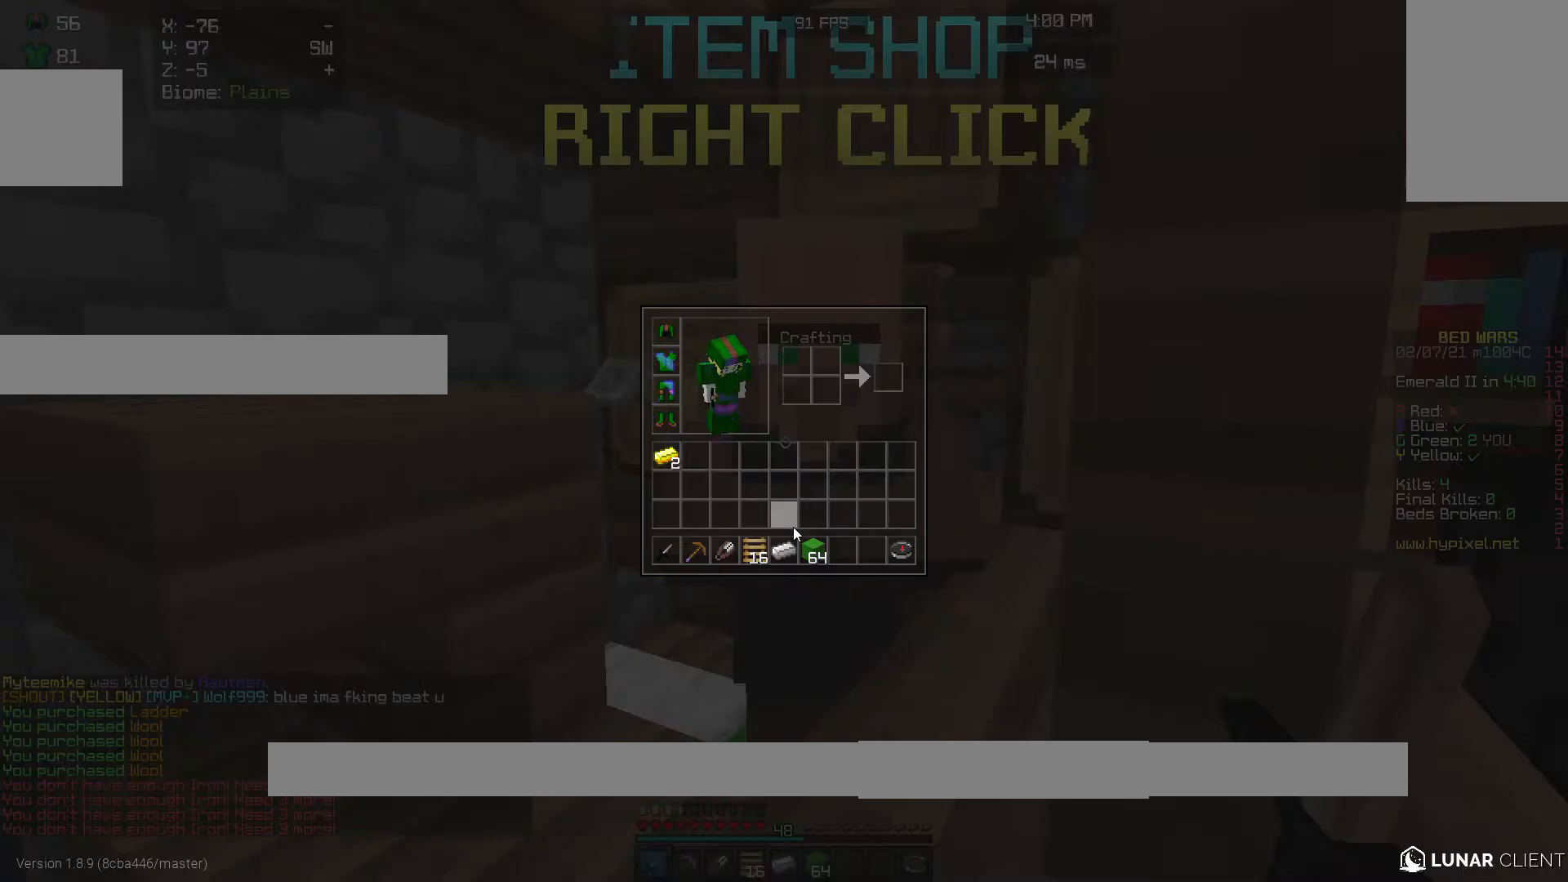
{"keys": [], "mouse": [], "events": []}
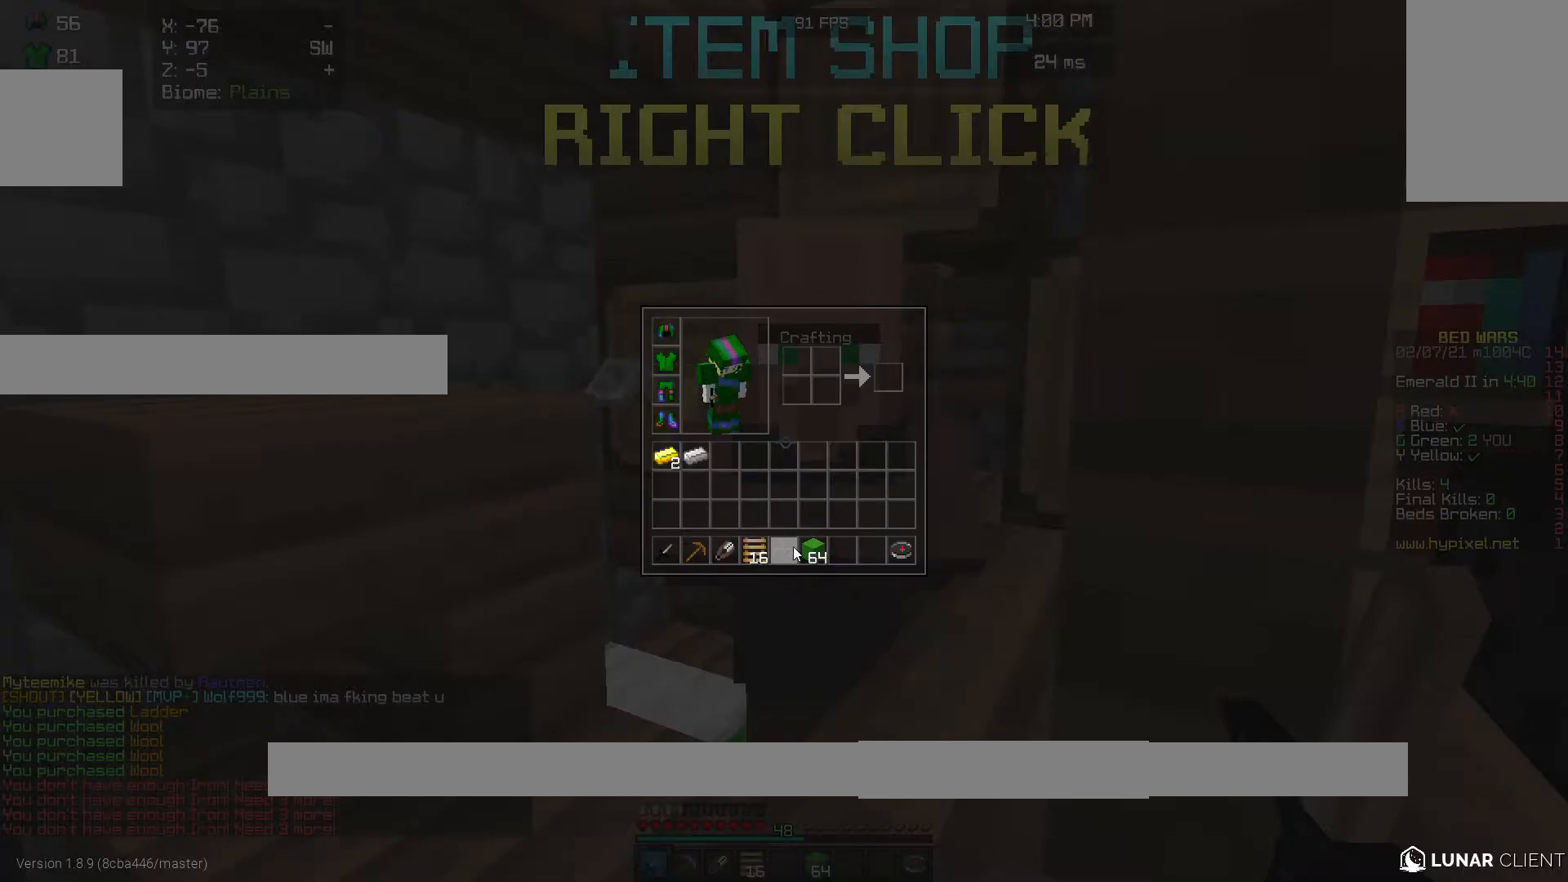
{"keys": [], "mouse": [], "events": []}
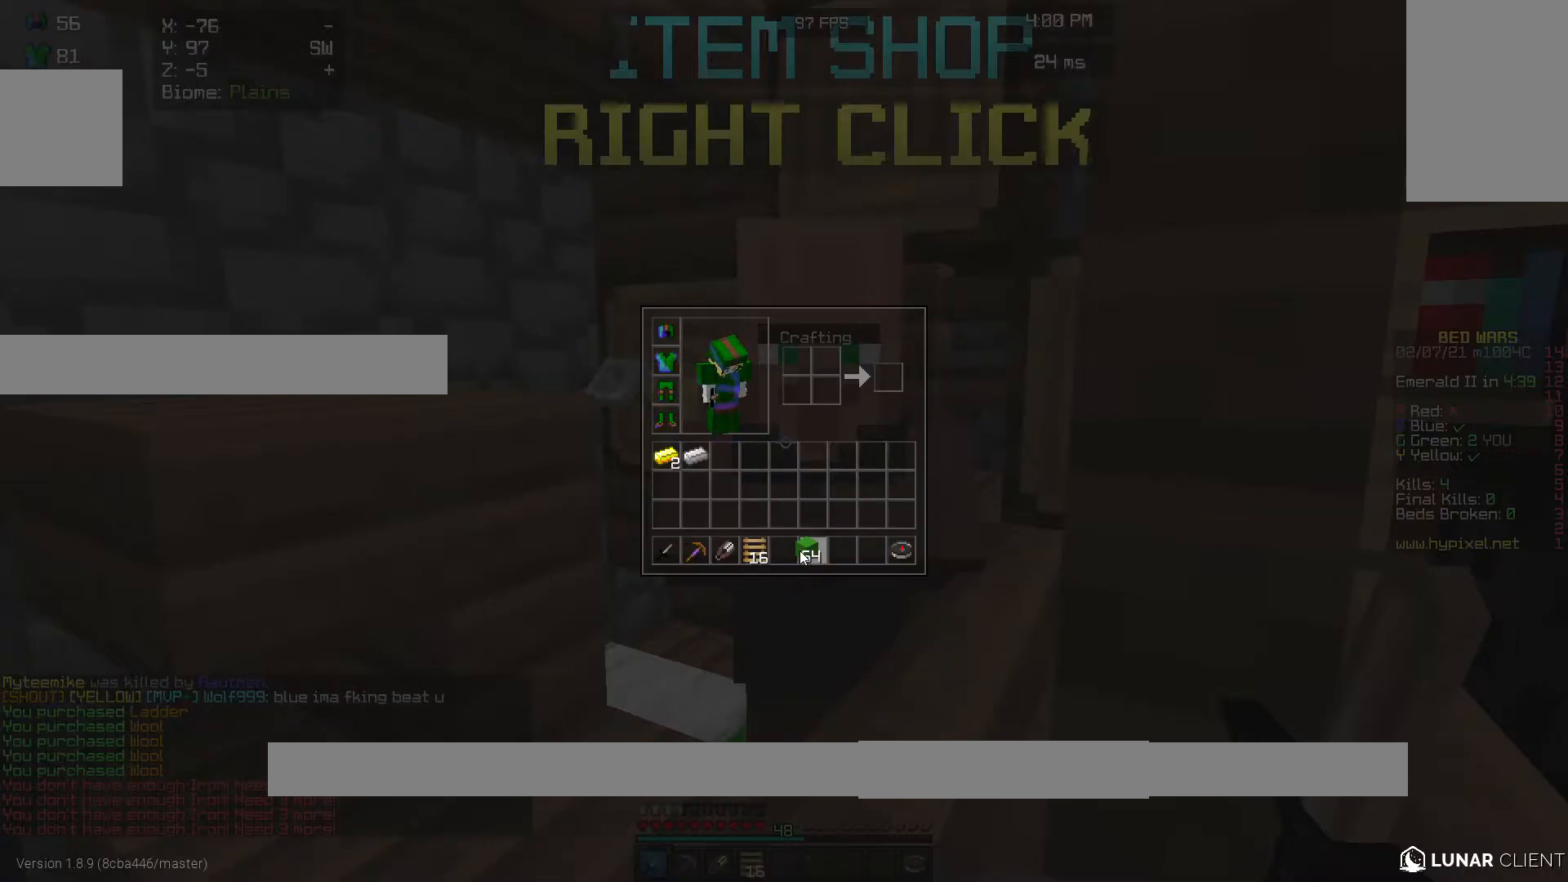
{"keys": [], "mouse": [], "events": []}
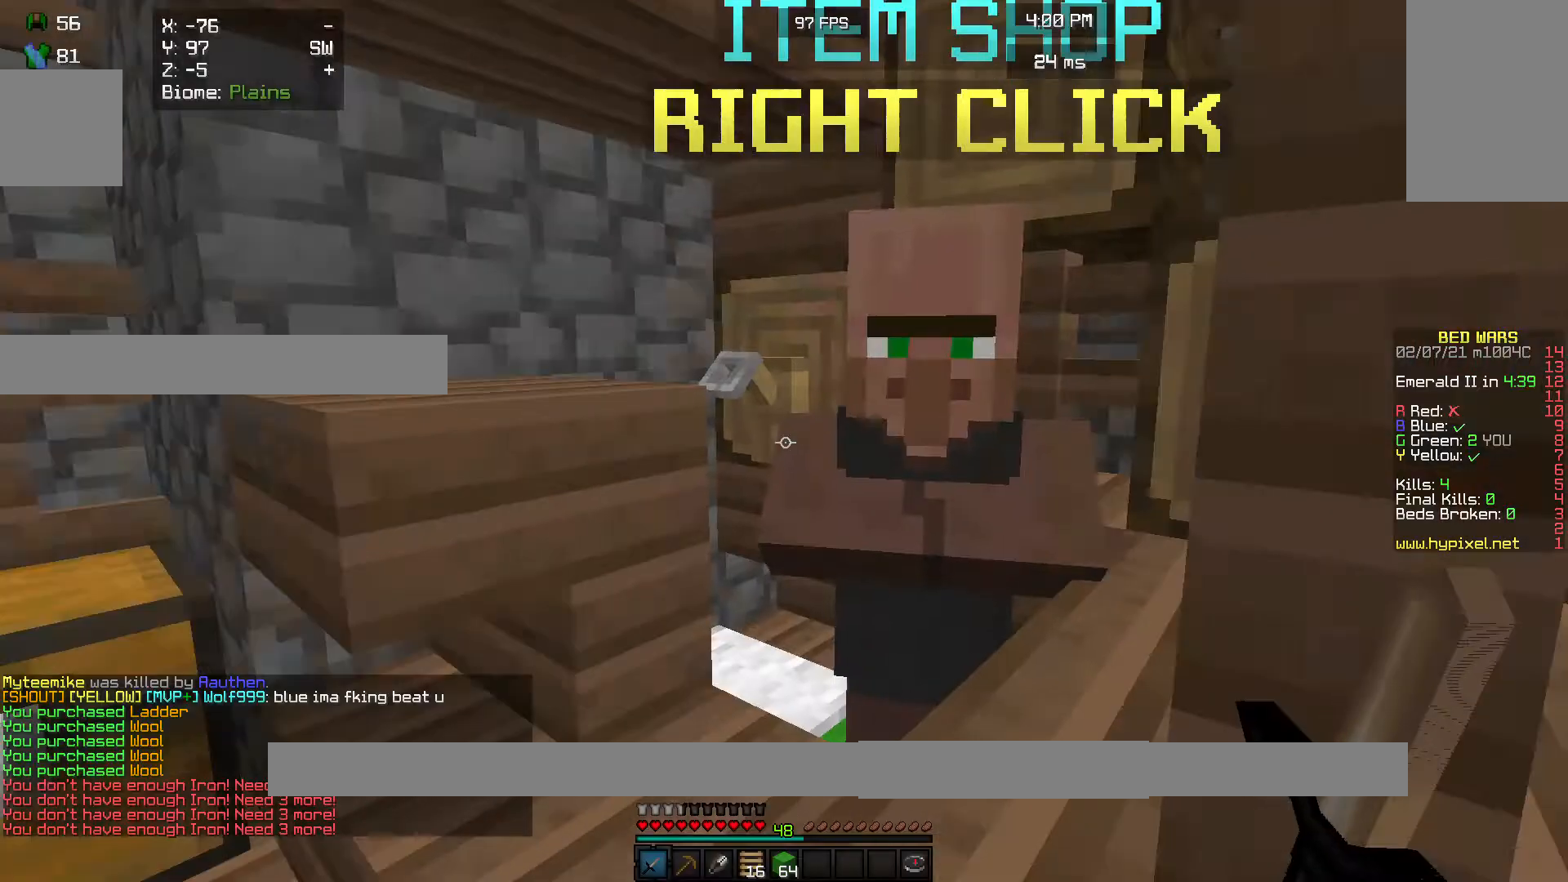
{"keys": ["w"], "mouse": [], "events": [[100, "w", "down"]]}
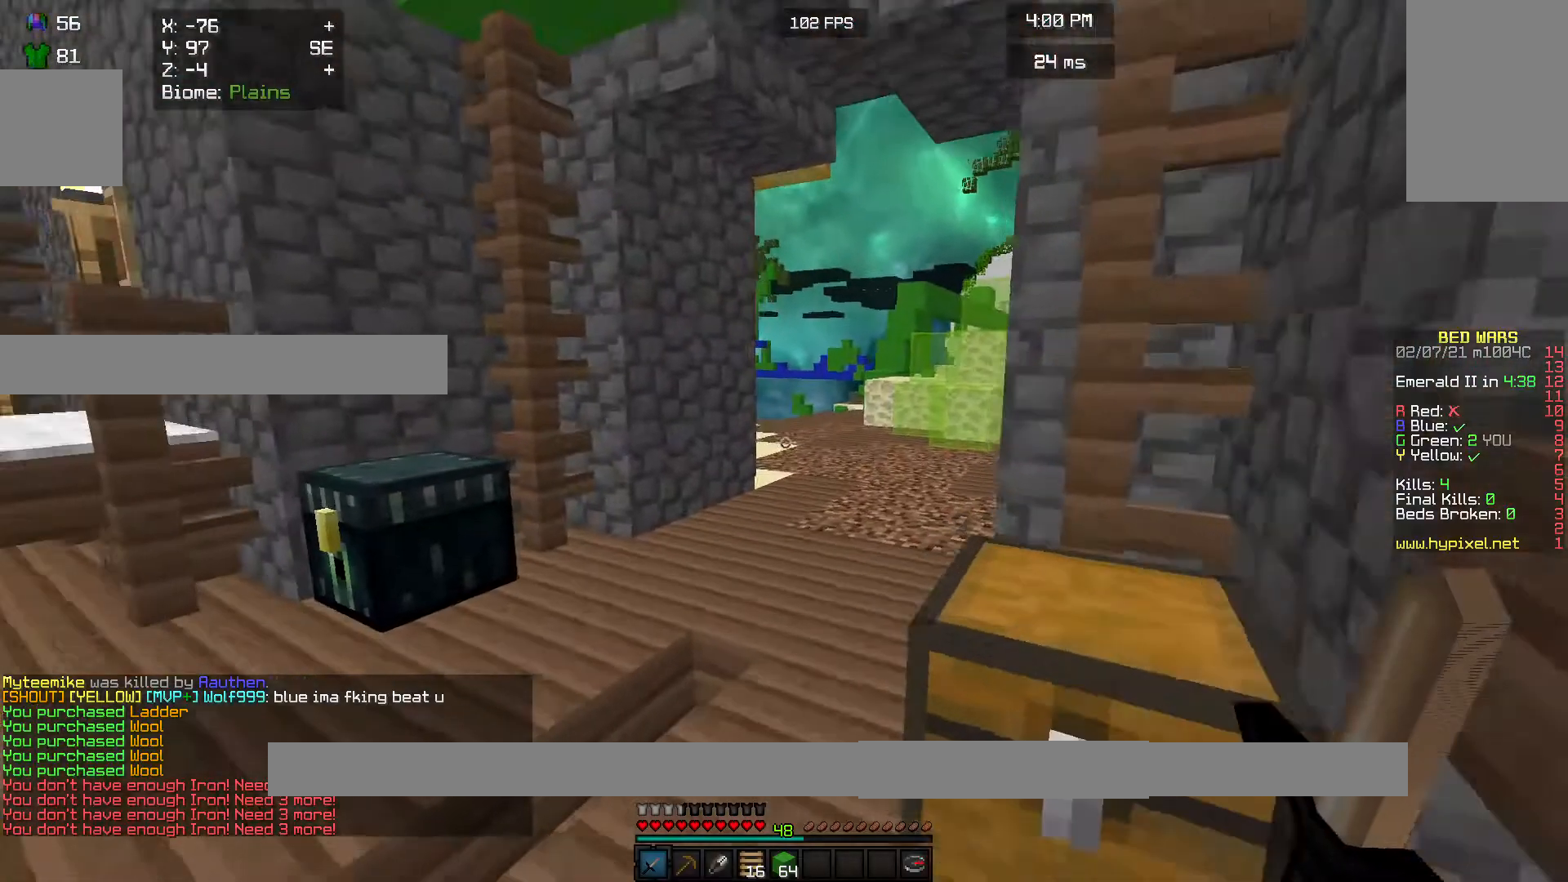
{"keys": ["w"], "mouse": [], "events": []}
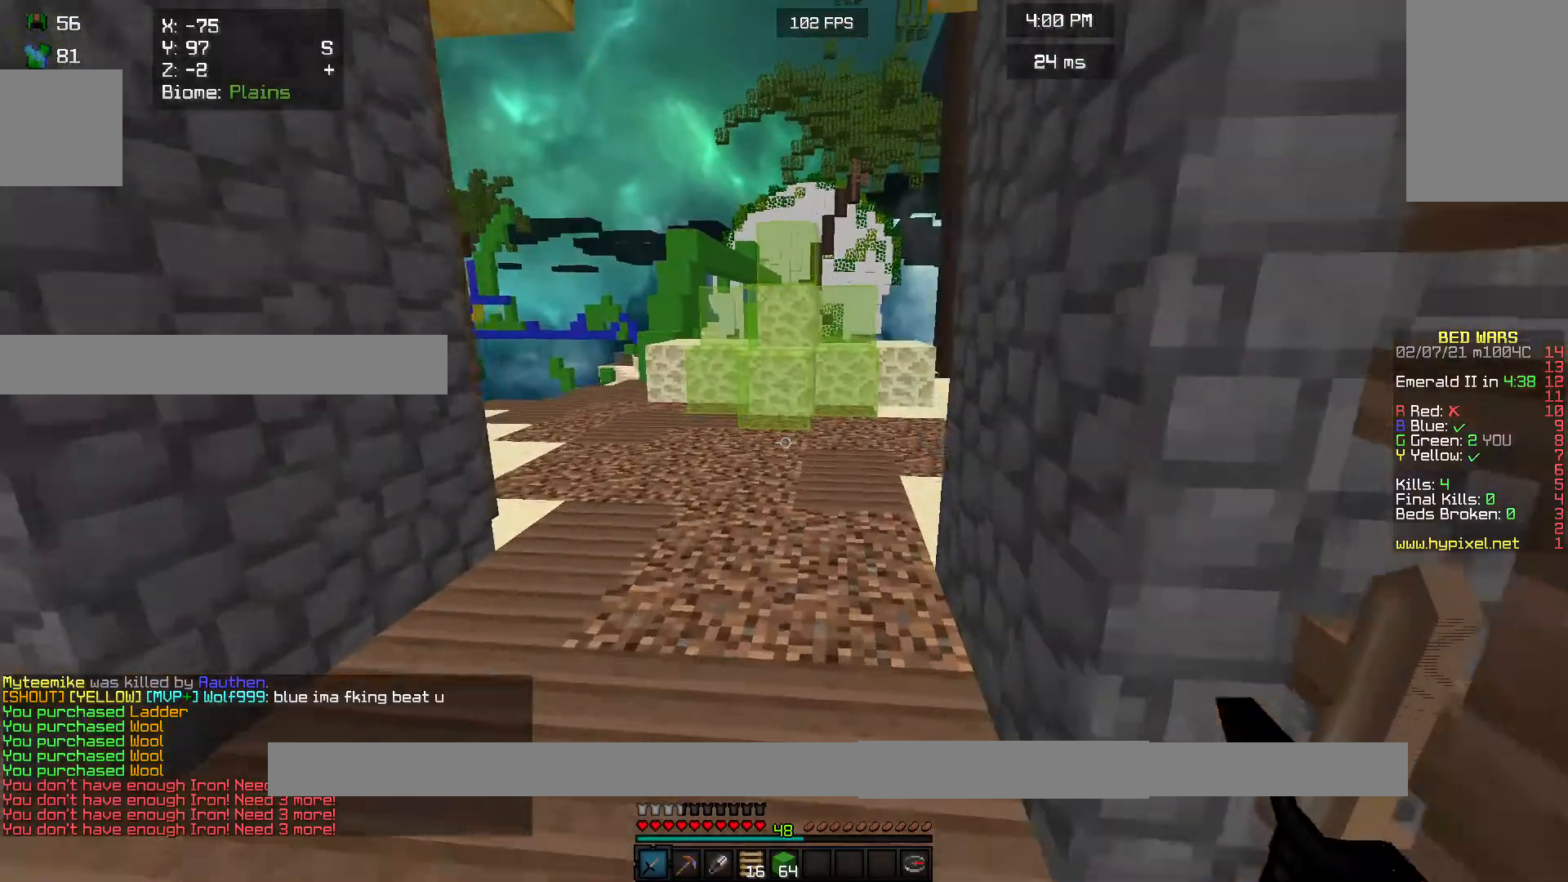
{"keys": ["w"], "mouse": ["left"], "events": [[467, "mouse_left", "down"]]}
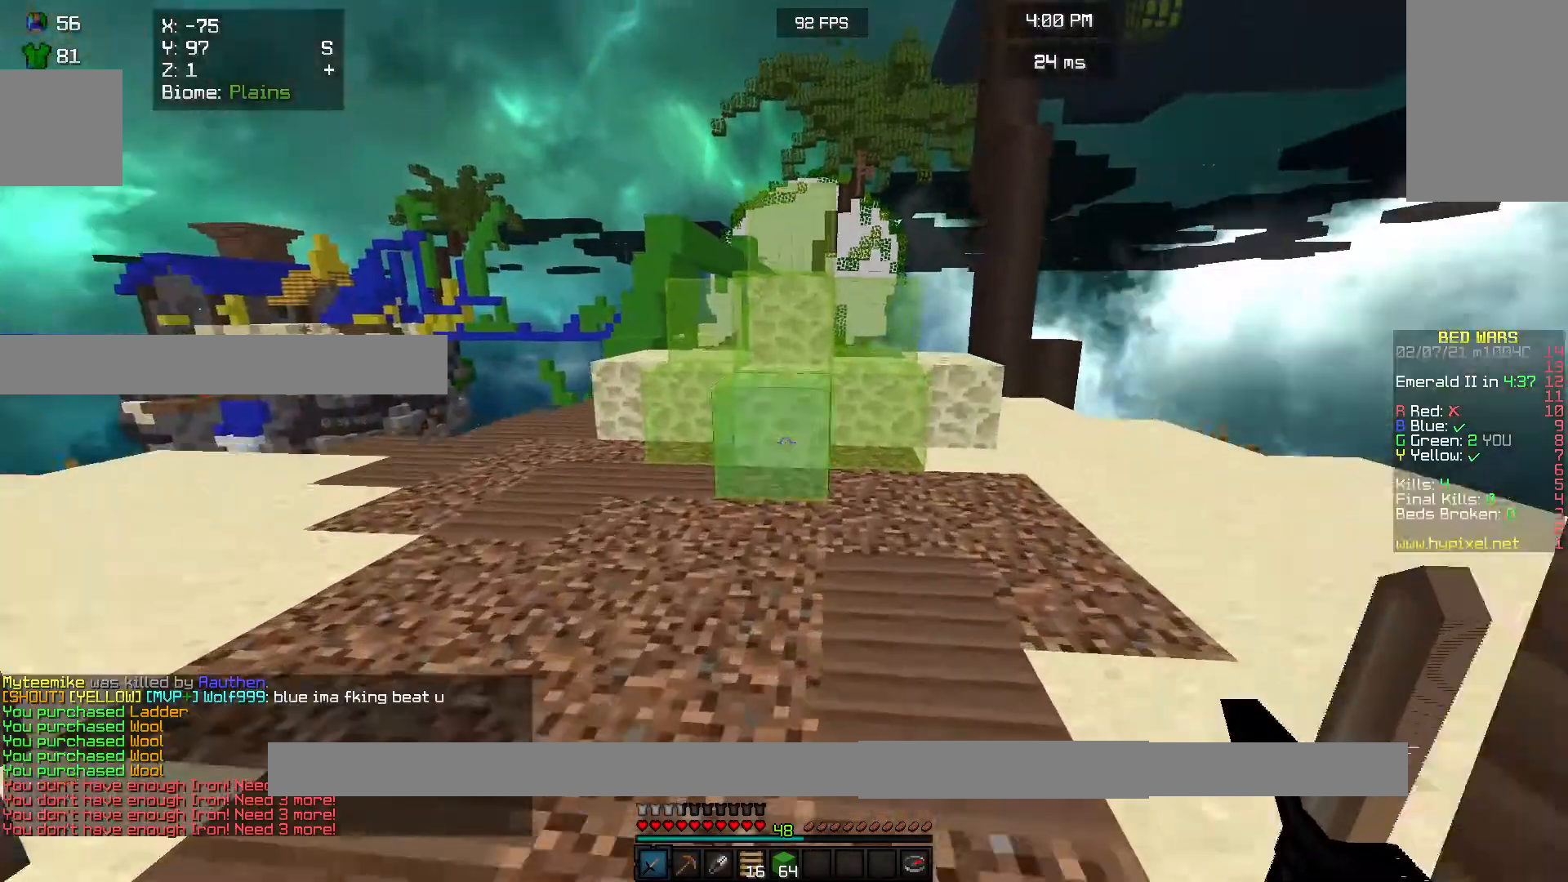
{"keys": ["w"], "mouse": ["left"], "events": []}
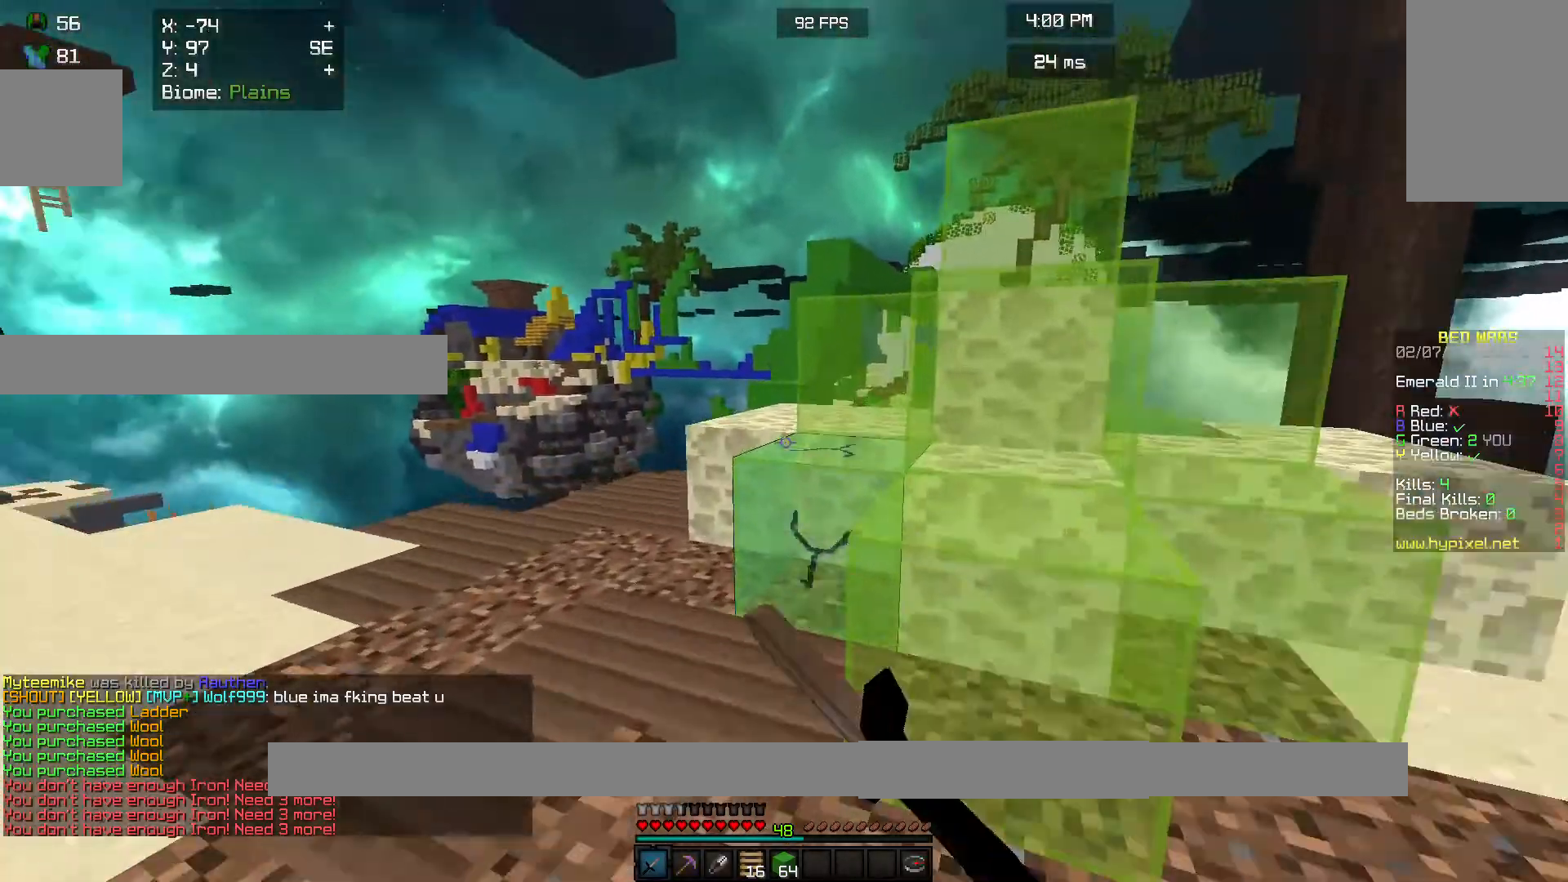
{"keys": ["w"], "mouse": [], "events": [[333, "mouse_left", "up"]]}
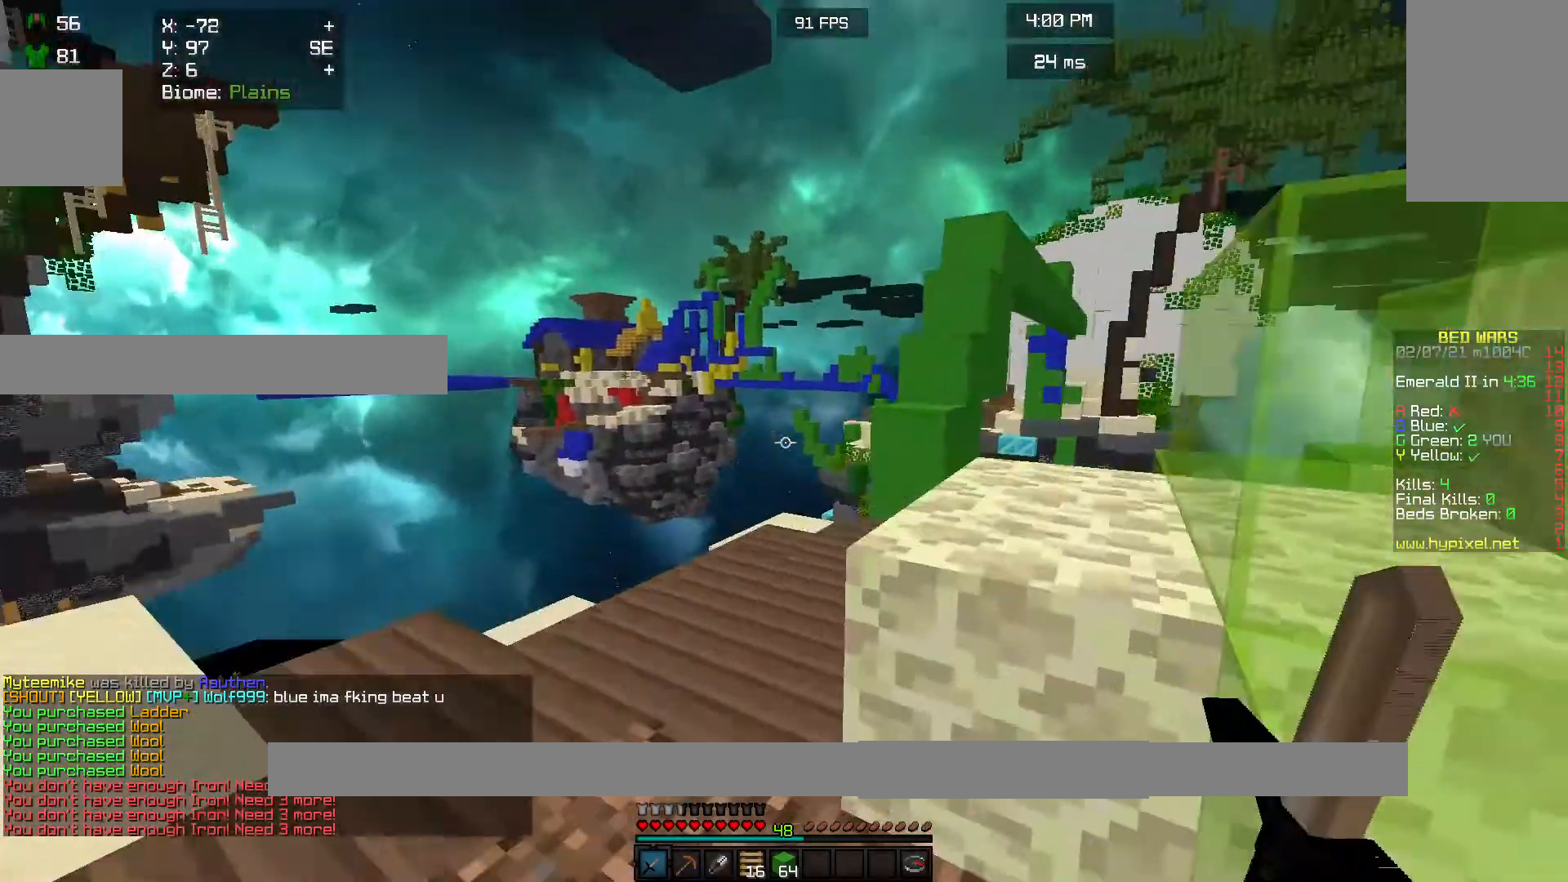
{"keys": ["w"], "mouse": [], "events": [[67, "mouse_left", "down"], [367, "mouse_left", "up"]]}
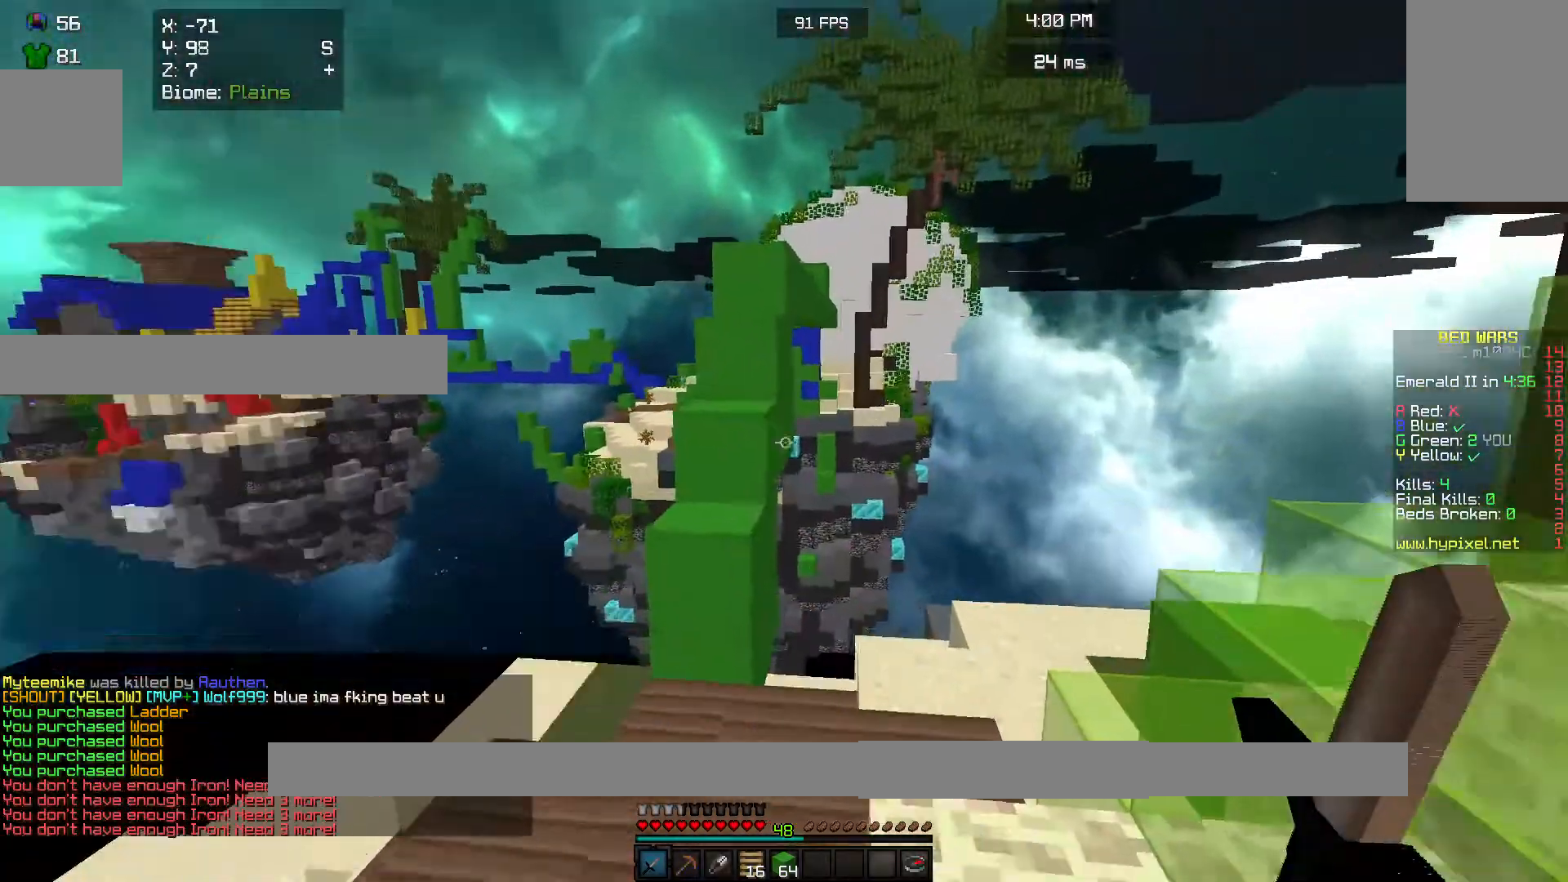
{"keys": ["w"], "mouse": [], "events": []}
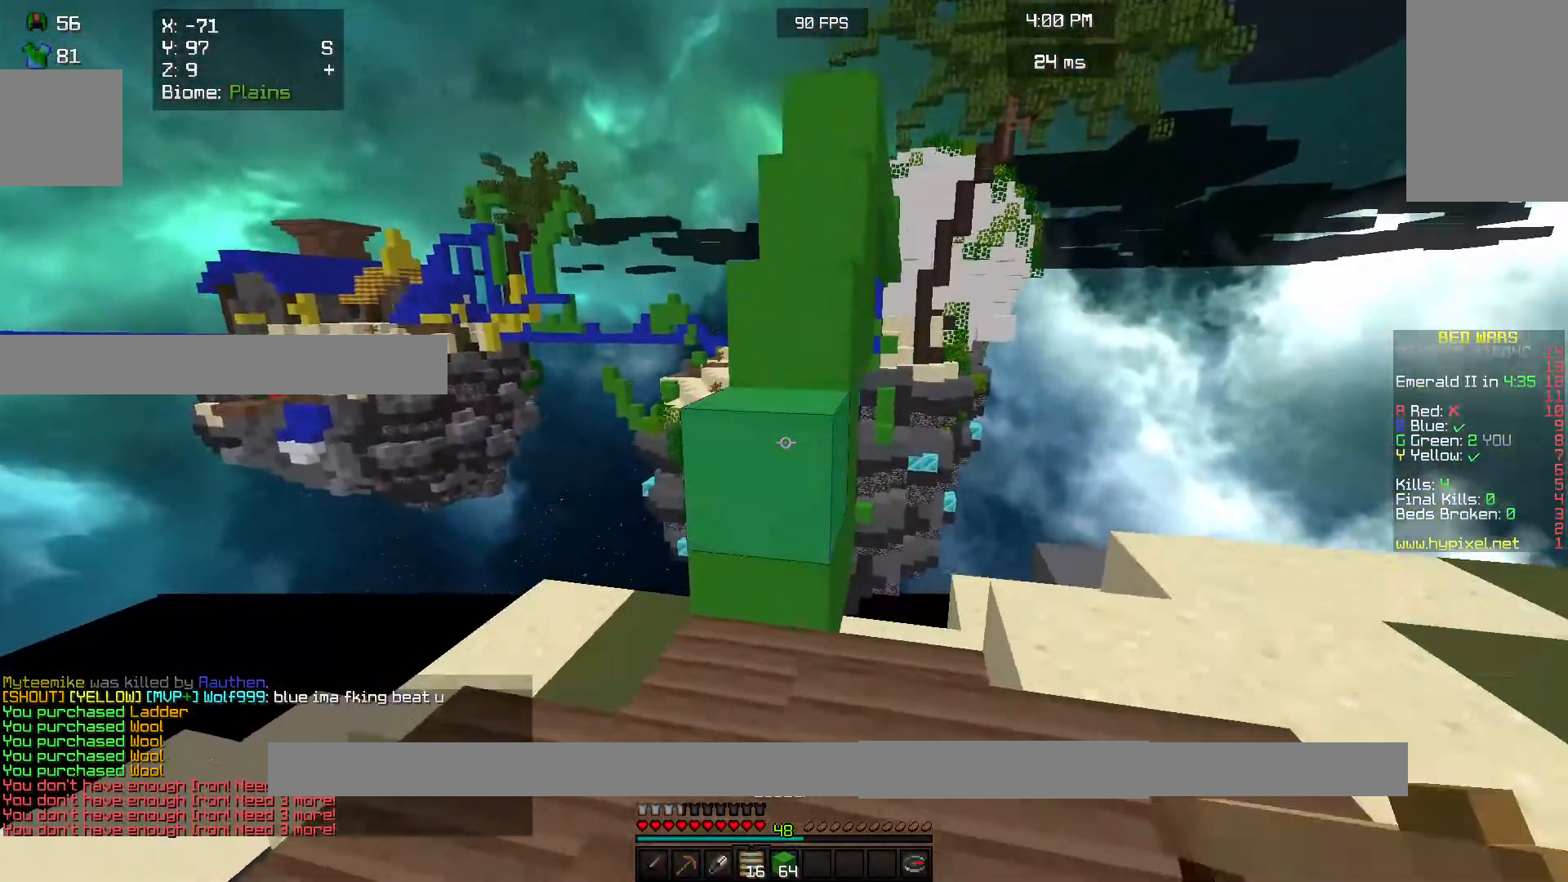
{"keys": ["w"], "mouse": [], "events": []}